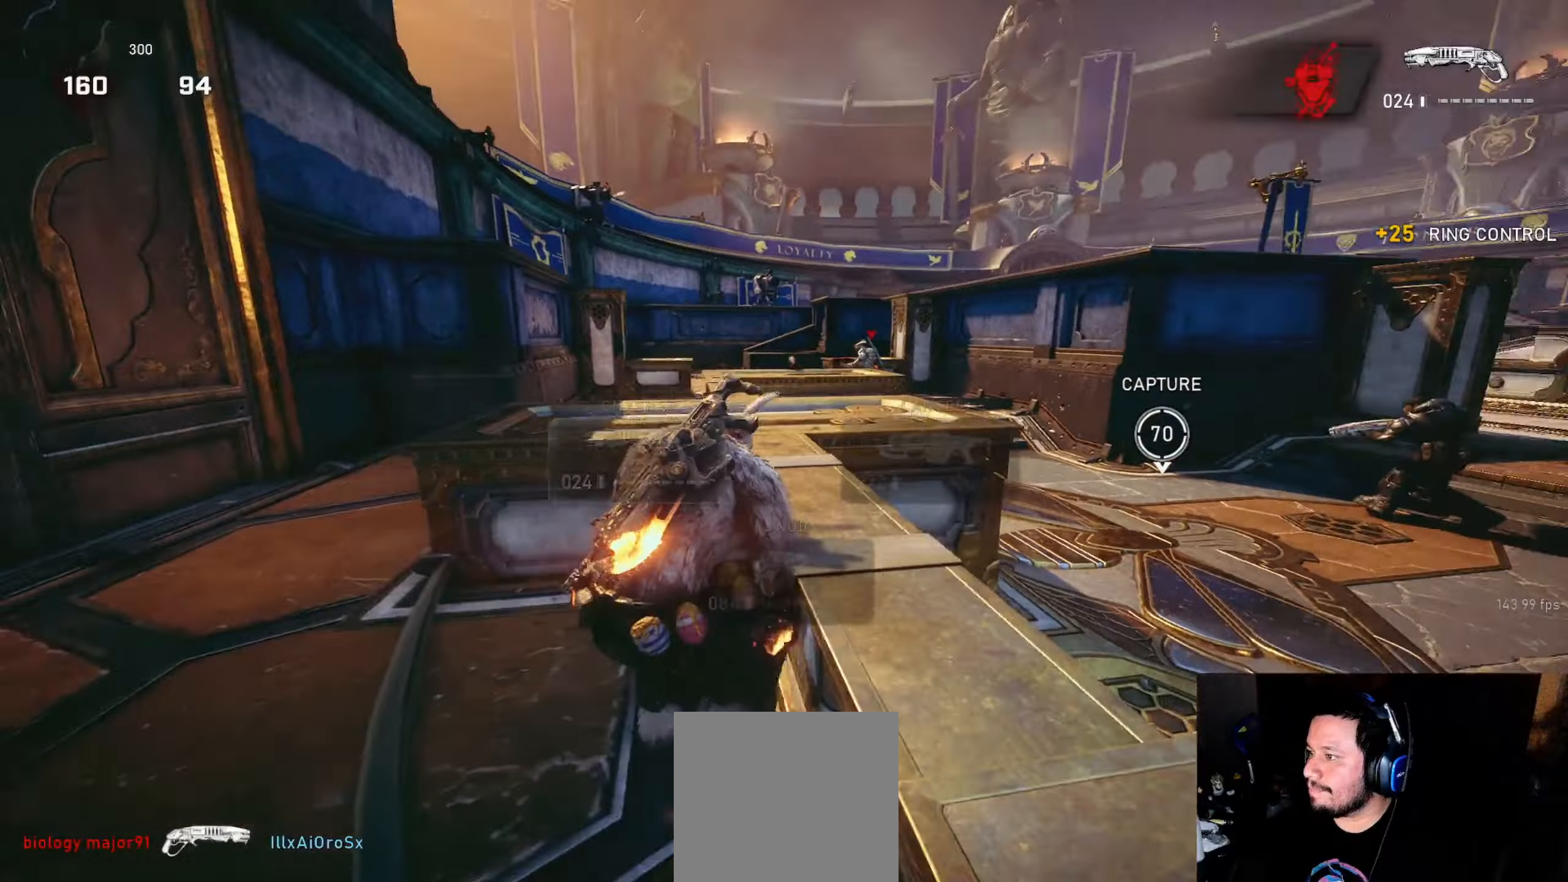
Gameplay with a controller (Xbox layout); each line is a JSON object with the inputs held at the frame after it. "events" lists button and stick changes between this image and that frame as [ms after this image, input, new state], when the widget could be followed in between.
{"buttons": [], "left_stick": "center", "right_stick": "right", "events": [[34, "L1", "up"], [67, "right_stick", "center"], [200, "right_stick", "down"], [284, "right_stick", "center"], [300, "left_stick", "left"], [450, "left_stick", "center"], [450, "right_stick", "right"]]}
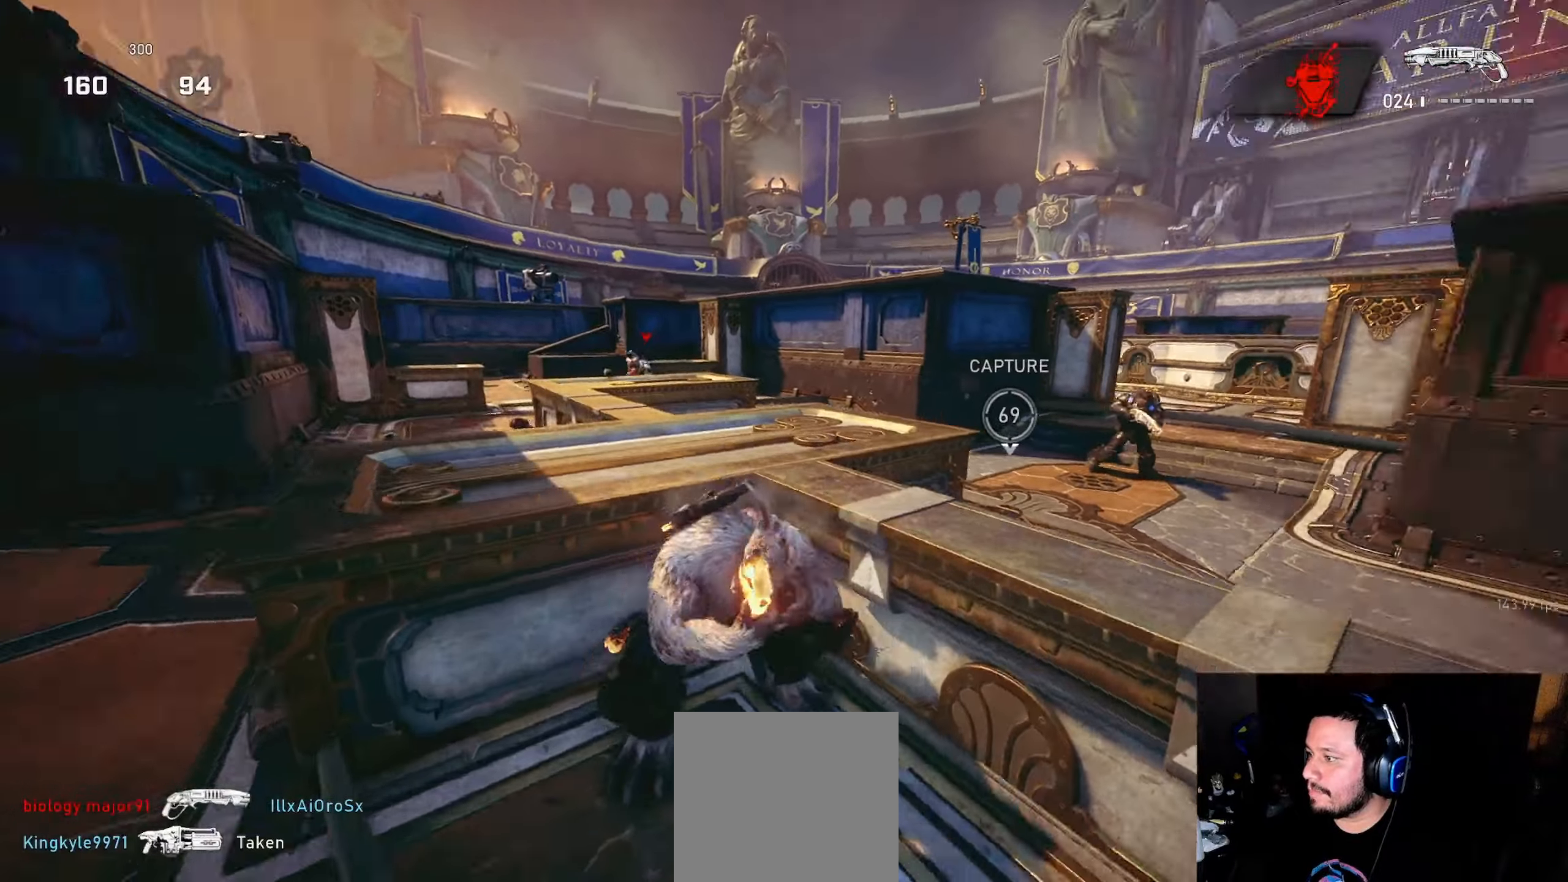
{"buttons": ["L2", "L3"], "left_stick": "right", "right_stick": "up-right", "events": [[184, "L2", "down"], [234, "L3", "down"], [234, "left_stick", "down-right"], [284, "right_stick", "center"], [300, "L3", "up"], [367, "L3", "down"], [367, "left_stick", "right"], [417, "right_stick", "up-right"]]}
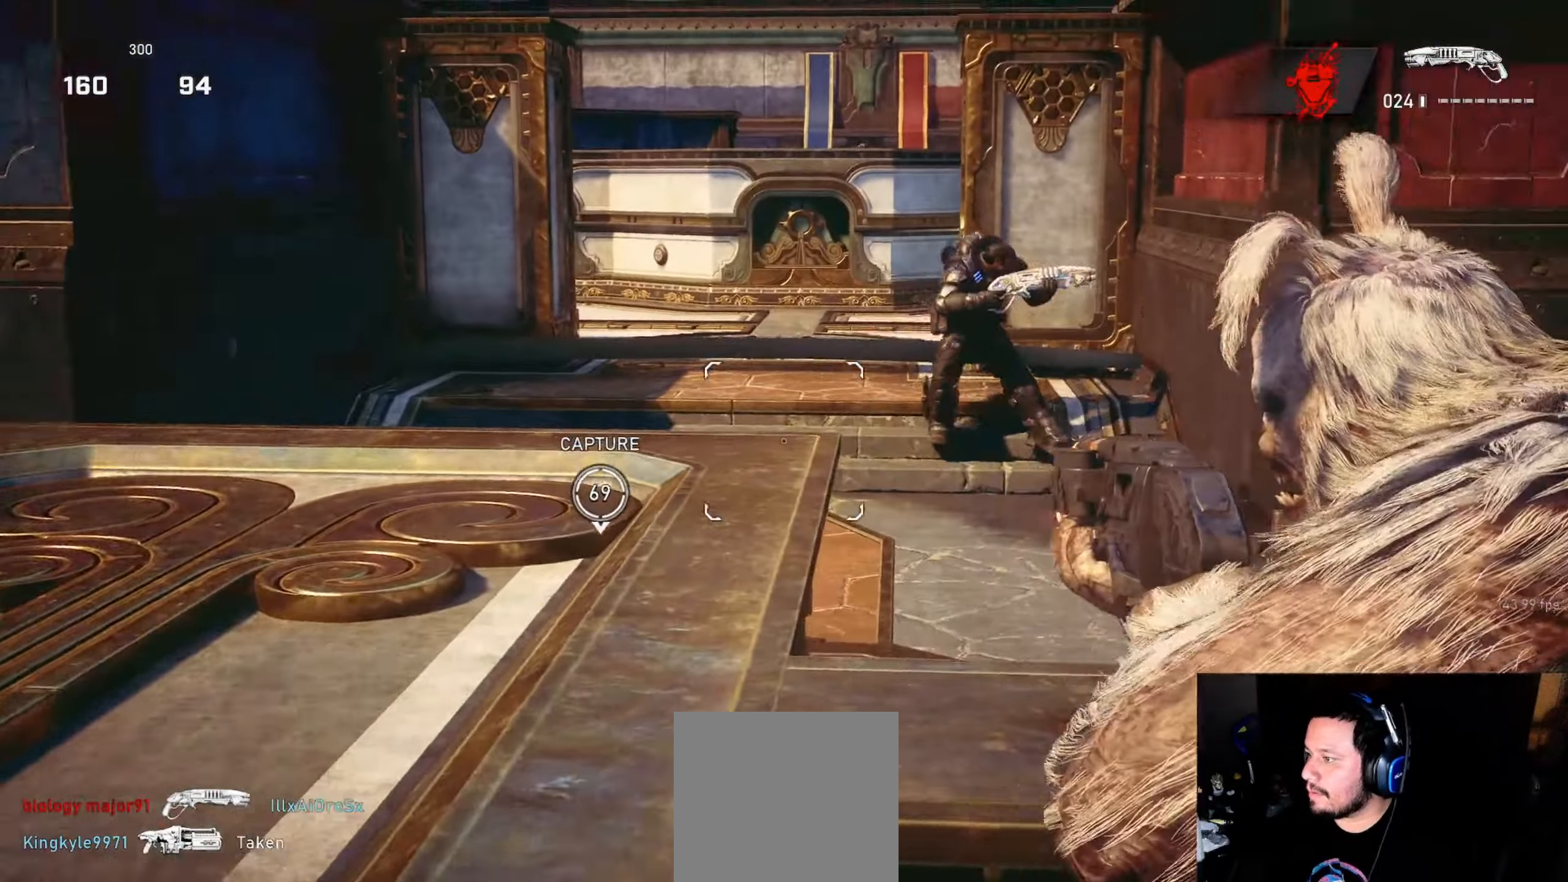
{"buttons": [], "left_stick": "left", "right_stick": "center", "events": [[34, "L3", "up"], [34, "left_stick", "up-right"], [117, "R2", "down"], [150, "L2", "up"], [150, "right_stick", "center"], [217, "L1", "down"], [234, "R2", "up"], [267, "L1", "up"], [300, "right_stick", "down"], [417, "left_stick", "center"], [417, "right_stick", "center"], [467, "left_stick", "left"]]}
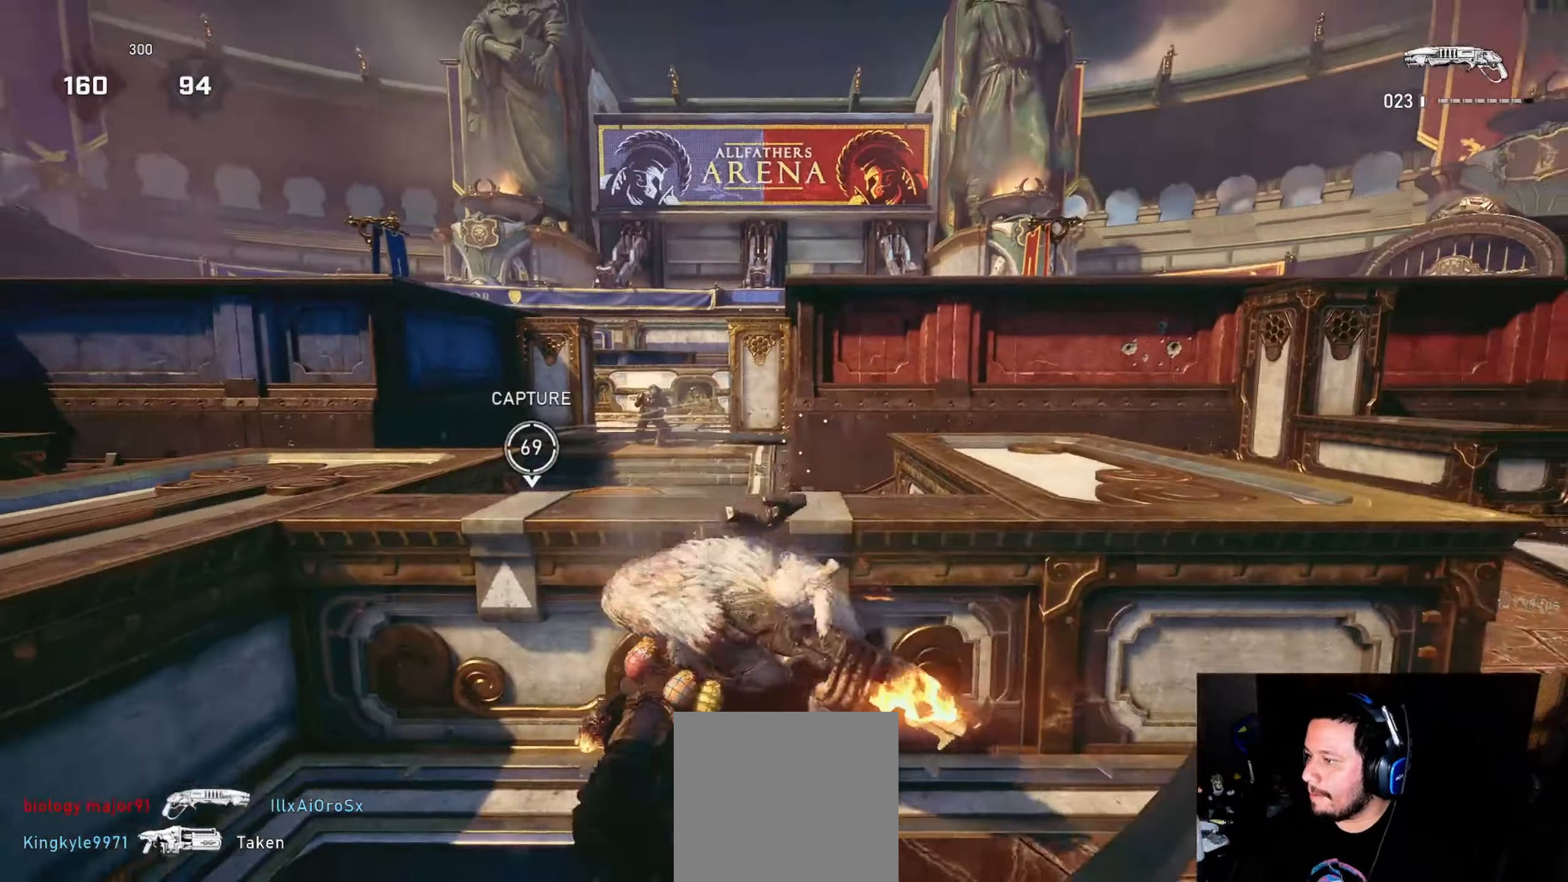
{"buttons": ["L2"], "left_stick": "right", "right_stick": "up-left", "events": [[50, "left_stick", "center"], [167, "L2", "down"], [200, "L3", "down"], [284, "L3", "up"], [317, "right_stick", "left"], [334, "L3", "down"], [367, "left_stick", "left"], [450, "left_stick", "center"], [450, "right_stick", "up-left"], [500, "L3", "up"], [500, "left_stick", "right"]]}
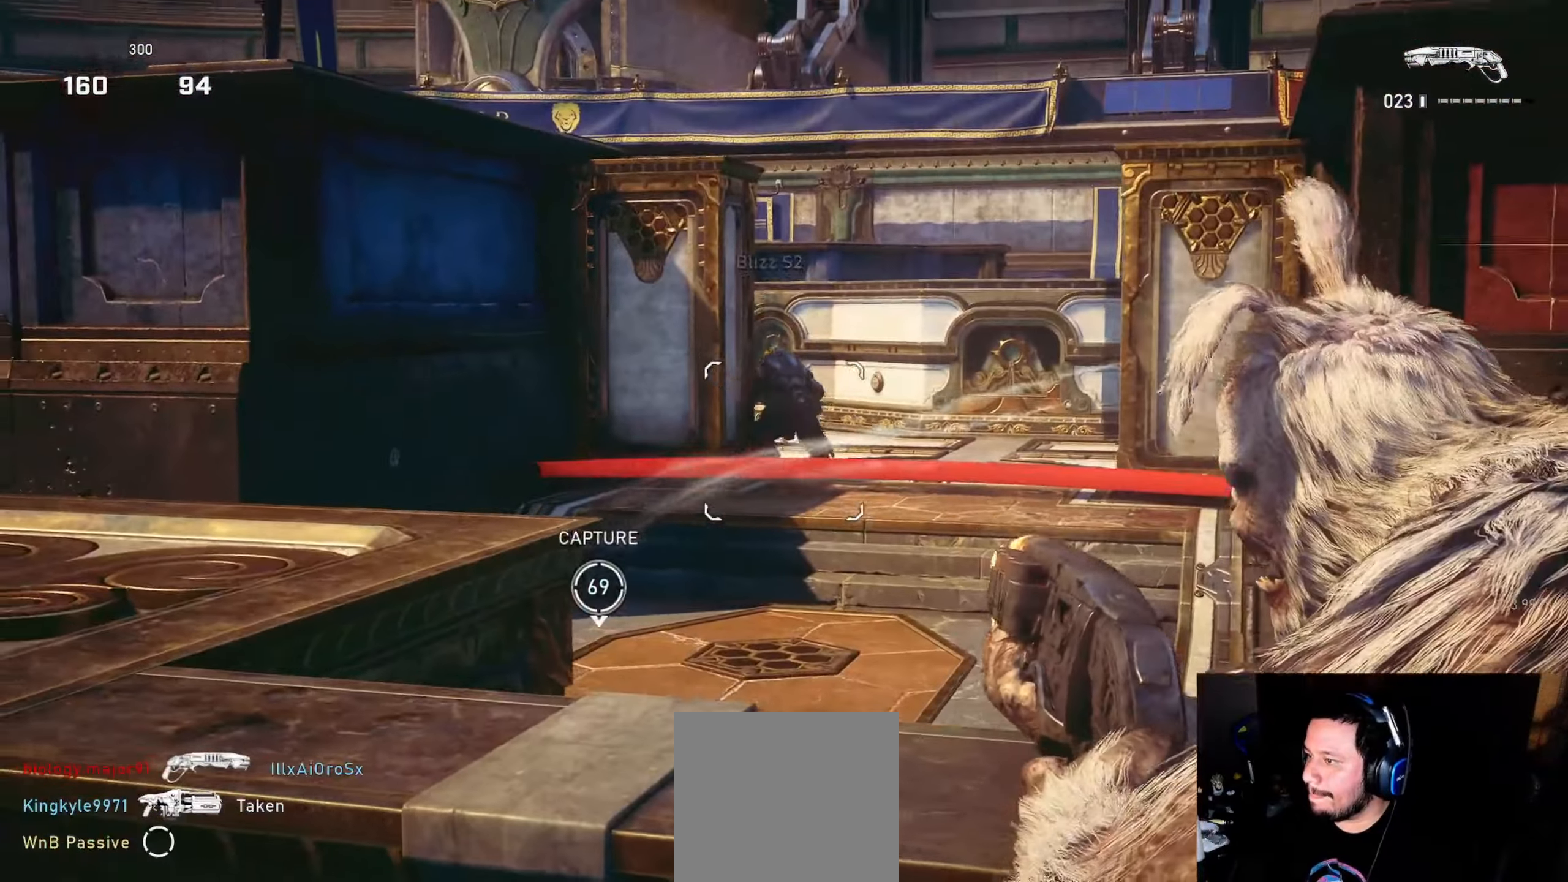
{"buttons": [], "left_stick": "center", "right_stick": "center", "events": [[50, "R2", "down"], [67, "L3", "down"], [117, "L3", "up"], [134, "L2", "up"], [134, "R2", "up"], [134, "right_stick", "center"], [217, "right_stick", "down-left"], [300, "left_stick", "center"], [300, "right_stick", "center"], [417, "DPAD_RIGHT", "down"], [450, "DPAD_RIGHT", "up"]]}
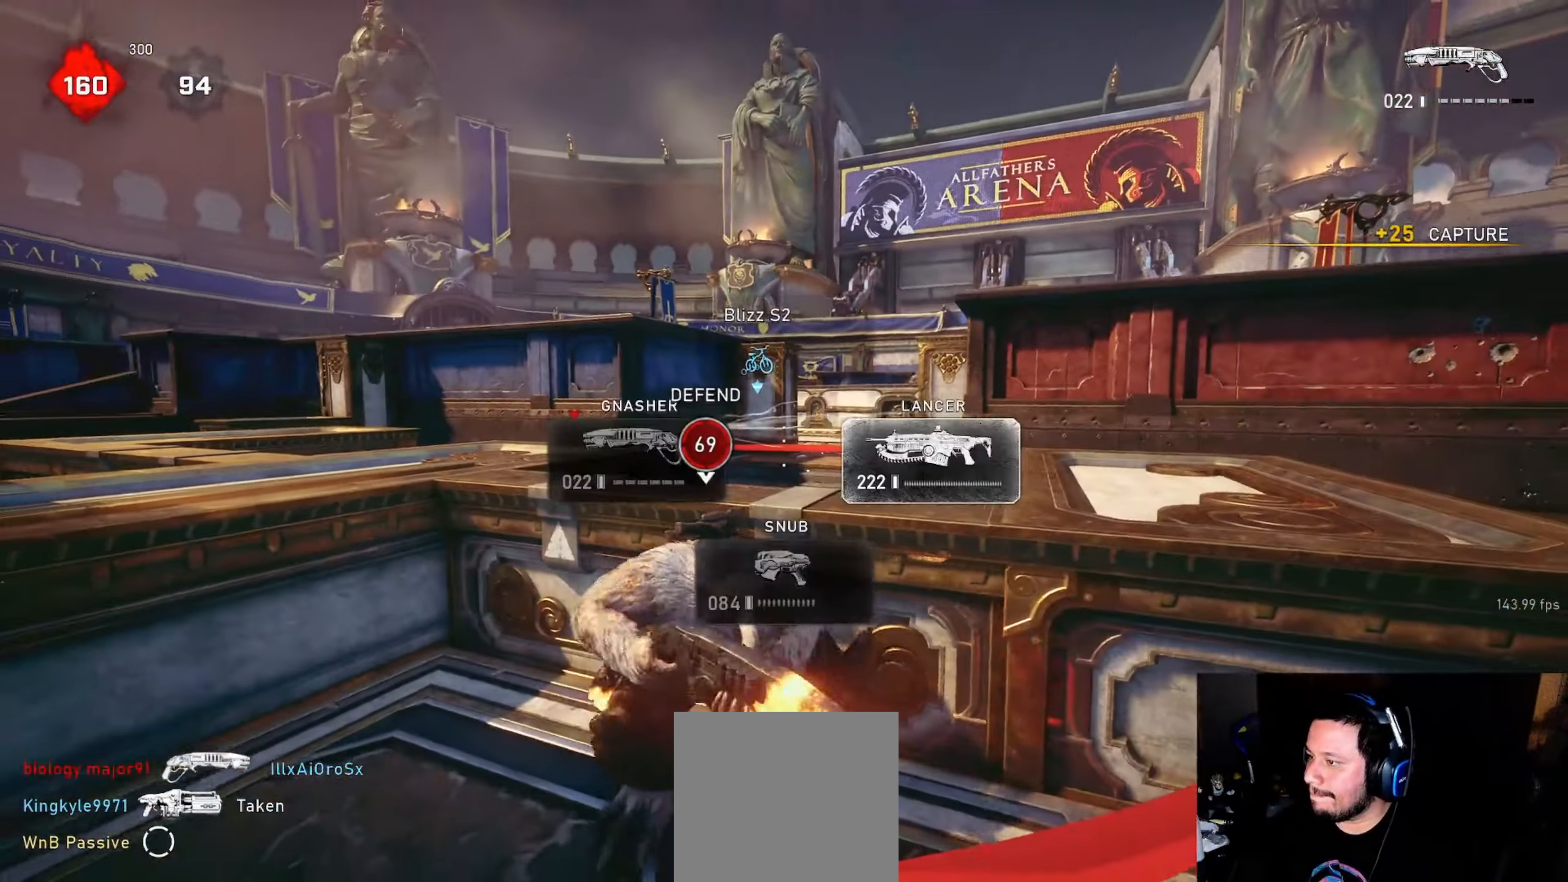
{"buttons": ["A"], "left_stick": "center", "right_stick": "center", "events": [[134, "right_stick", "down-left"], [200, "right_stick", "center"], [300, "A", "down"]]}
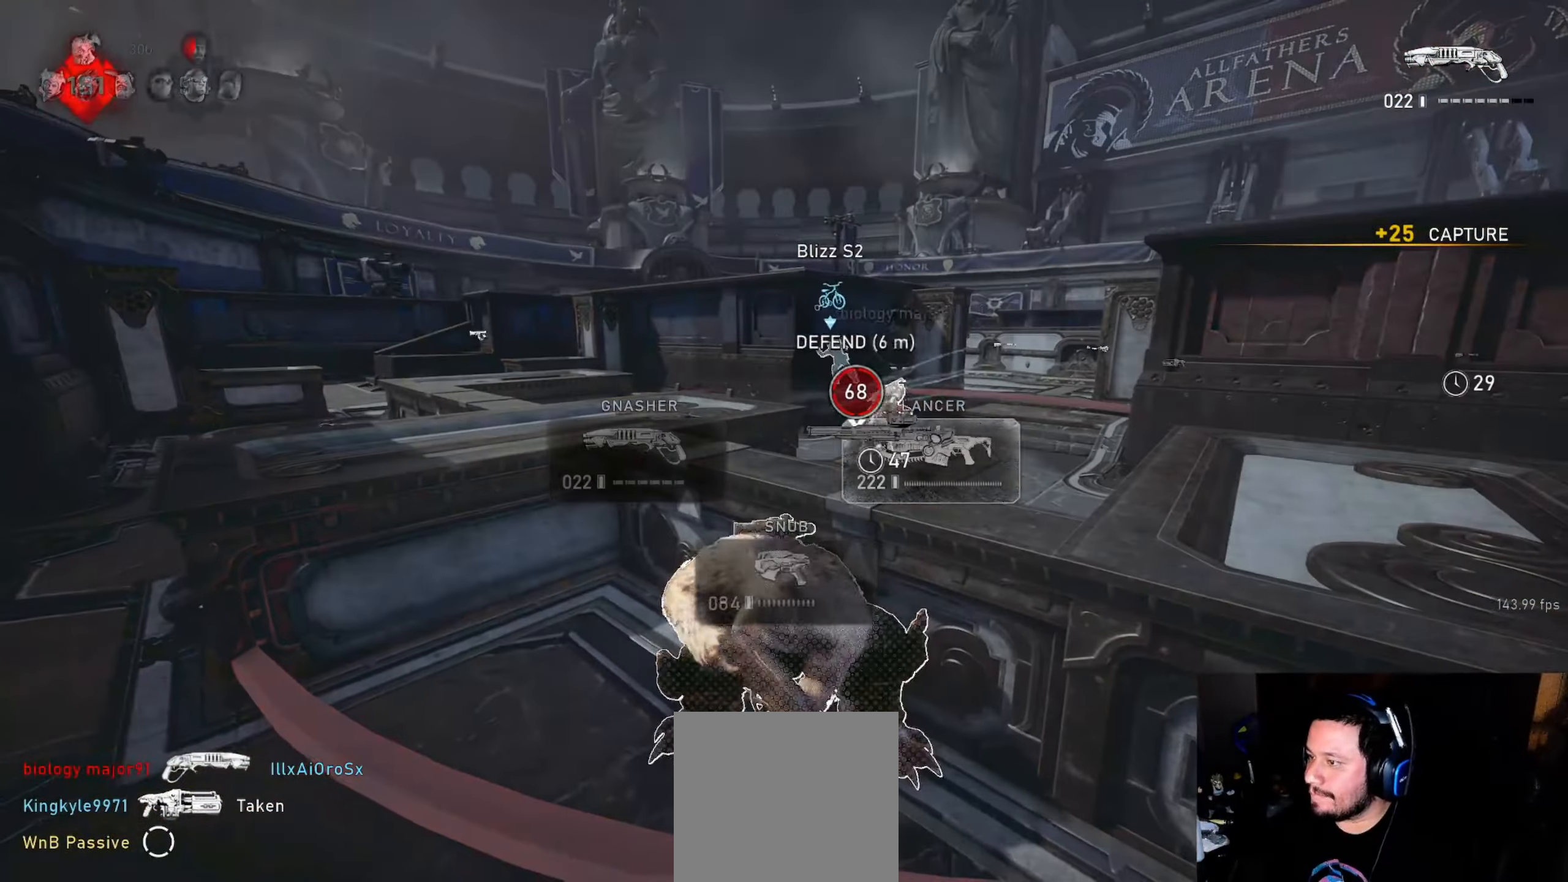
{"buttons": [], "left_stick": "down-left", "right_stick": "center", "events": [[484, "A", "up"], [484, "left_stick", "down-left"]]}
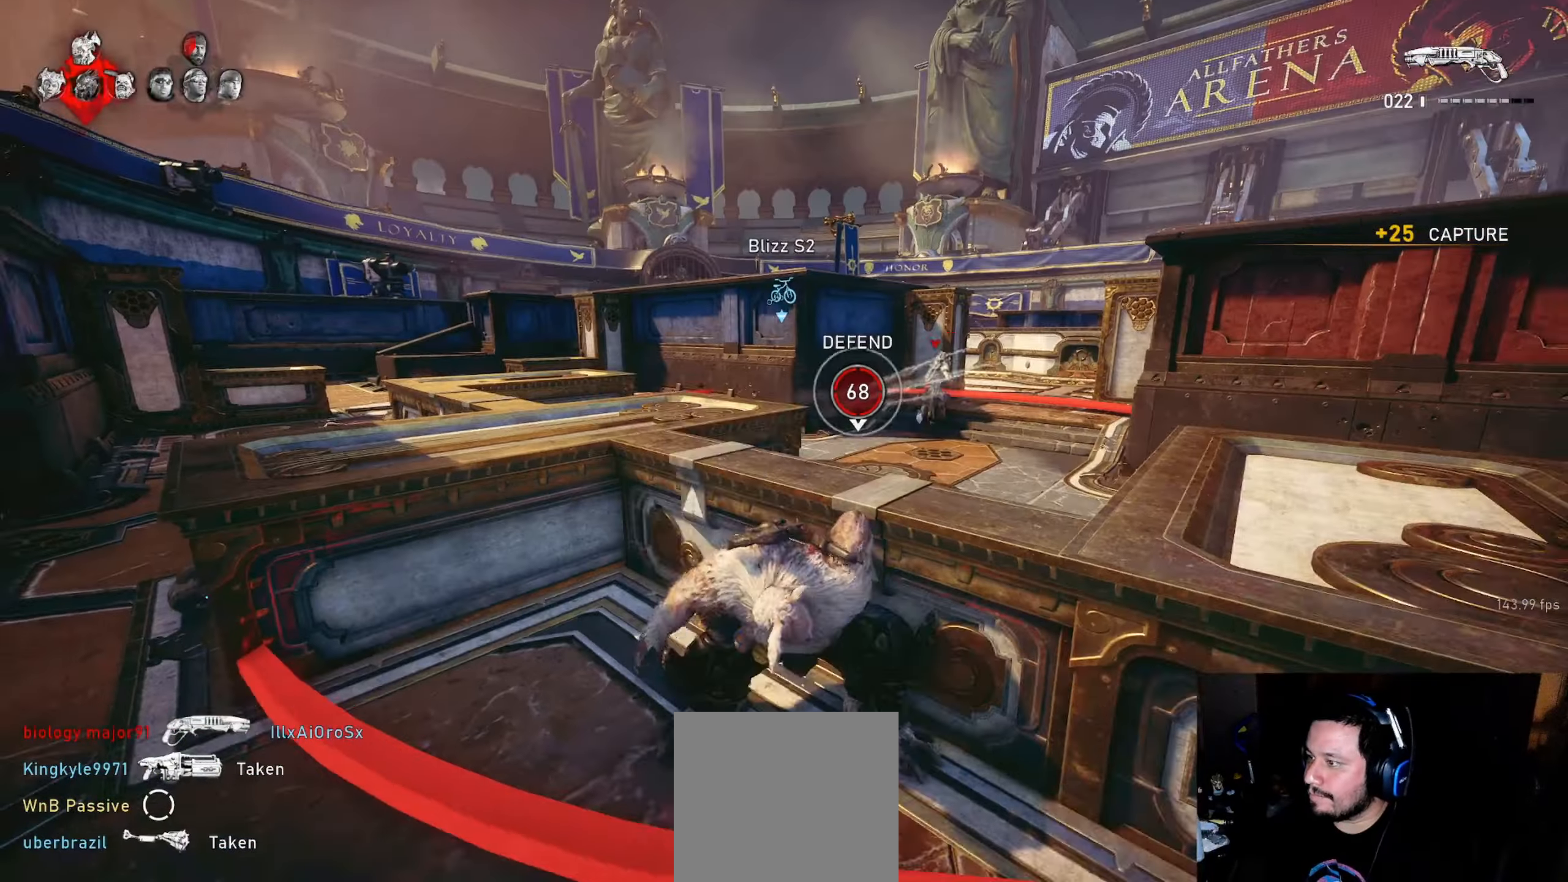
{"buttons": [], "left_stick": "left", "right_stick": "center", "events": [[84, "left_stick", "left"], [117, "L1", "down"], [167, "L1", "up"], [300, "right_stick", "down"], [417, "right_stick", "center"]]}
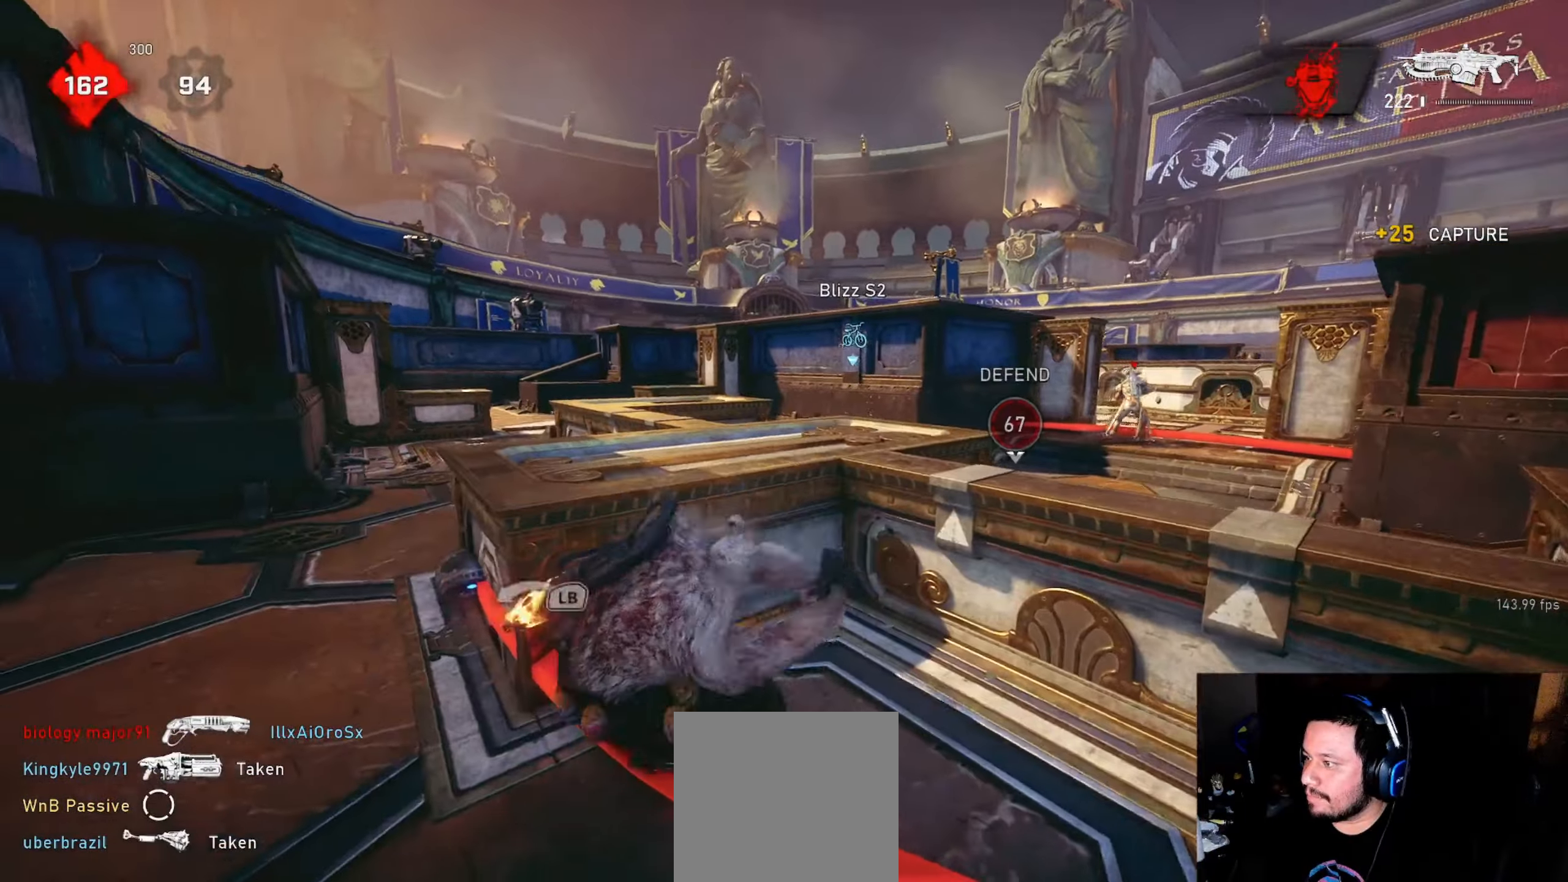
{"buttons": ["L1"], "left_stick": "up", "right_stick": "center", "events": [[84, "left_stick", "up-left"], [134, "L1", "down"], [284, "left_stick", "up"]]}
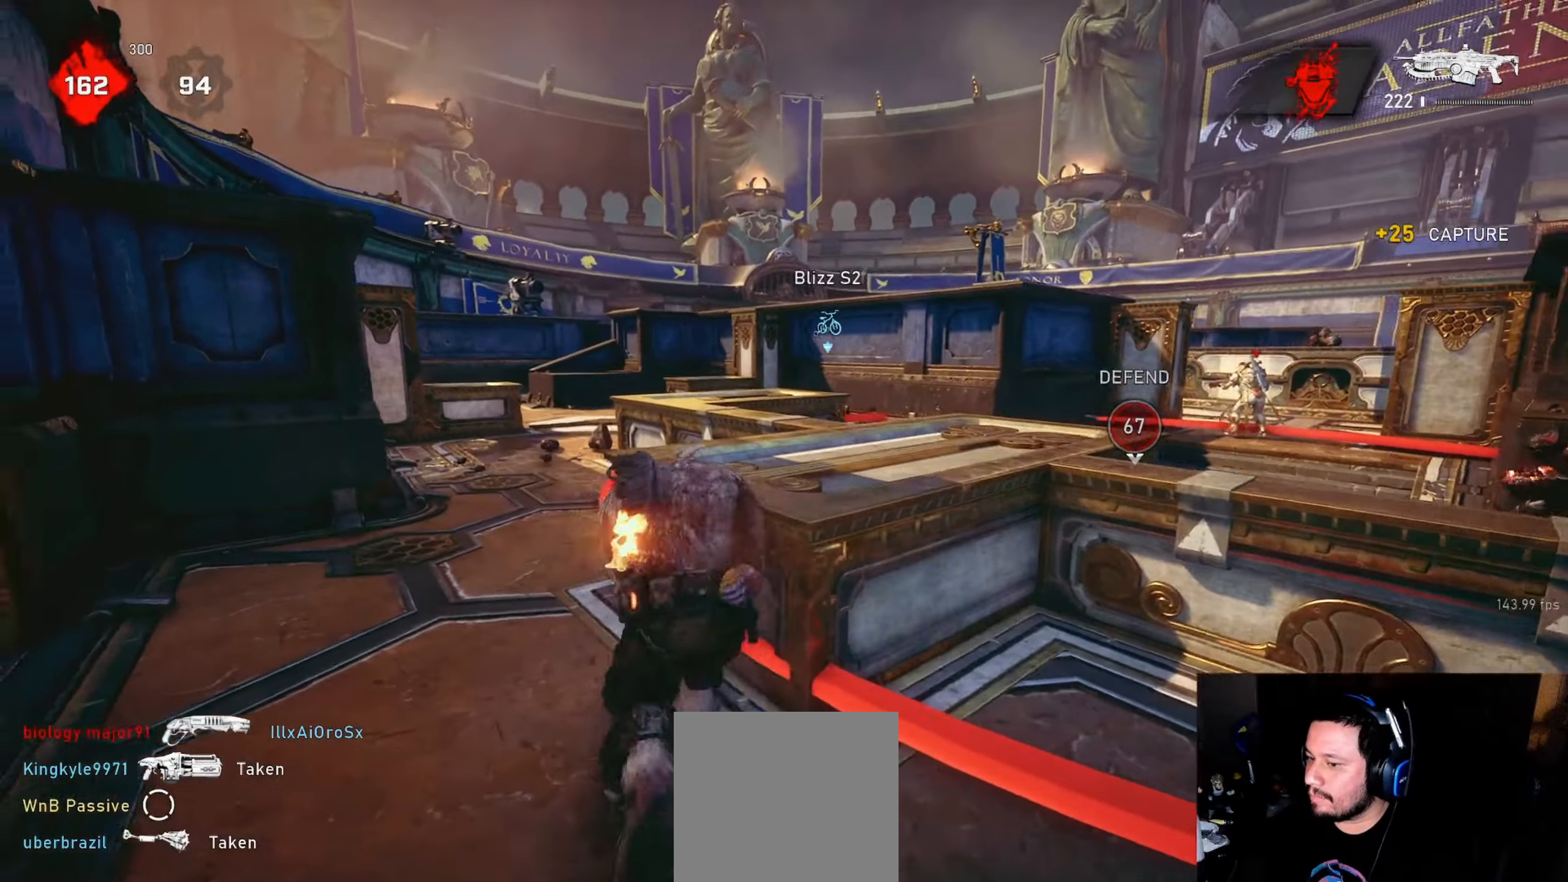
{"buttons": ["L1"], "left_stick": "up-right", "right_stick": "center", "events": [[167, "A", "down"], [300, "left_stick", "up-right"], [350, "A", "up"]]}
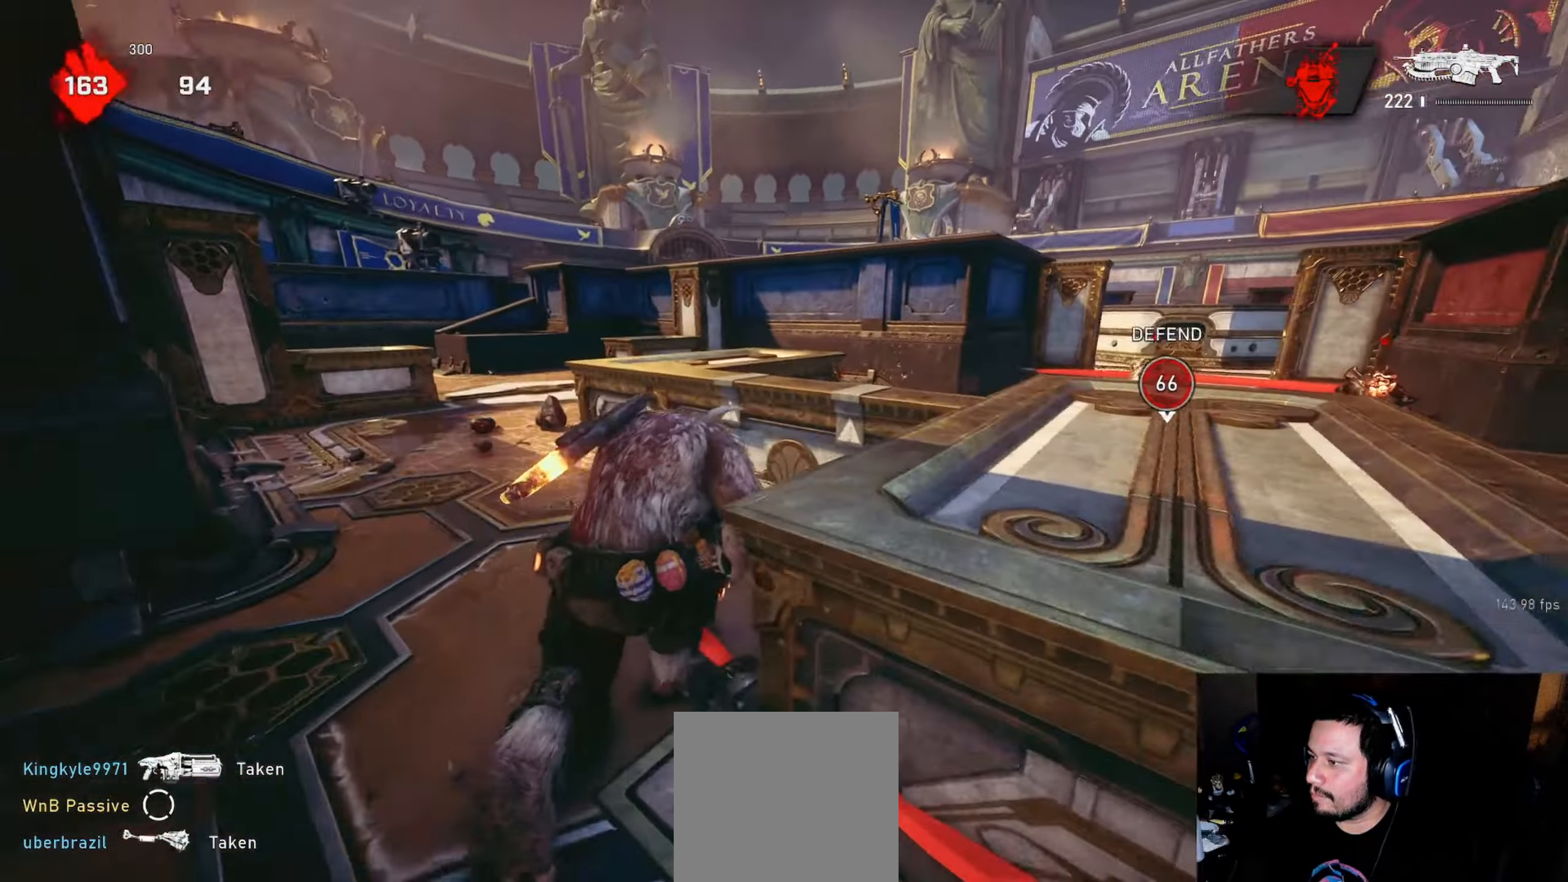
{"buttons": ["L1"], "left_stick": "up-left", "right_stick": "center", "events": [[83, "left_stick", "up-left"], [183, "L1", "up"], [283, "L1", "down"], [350, "L1", "up"], [500, "L1", "down"]]}
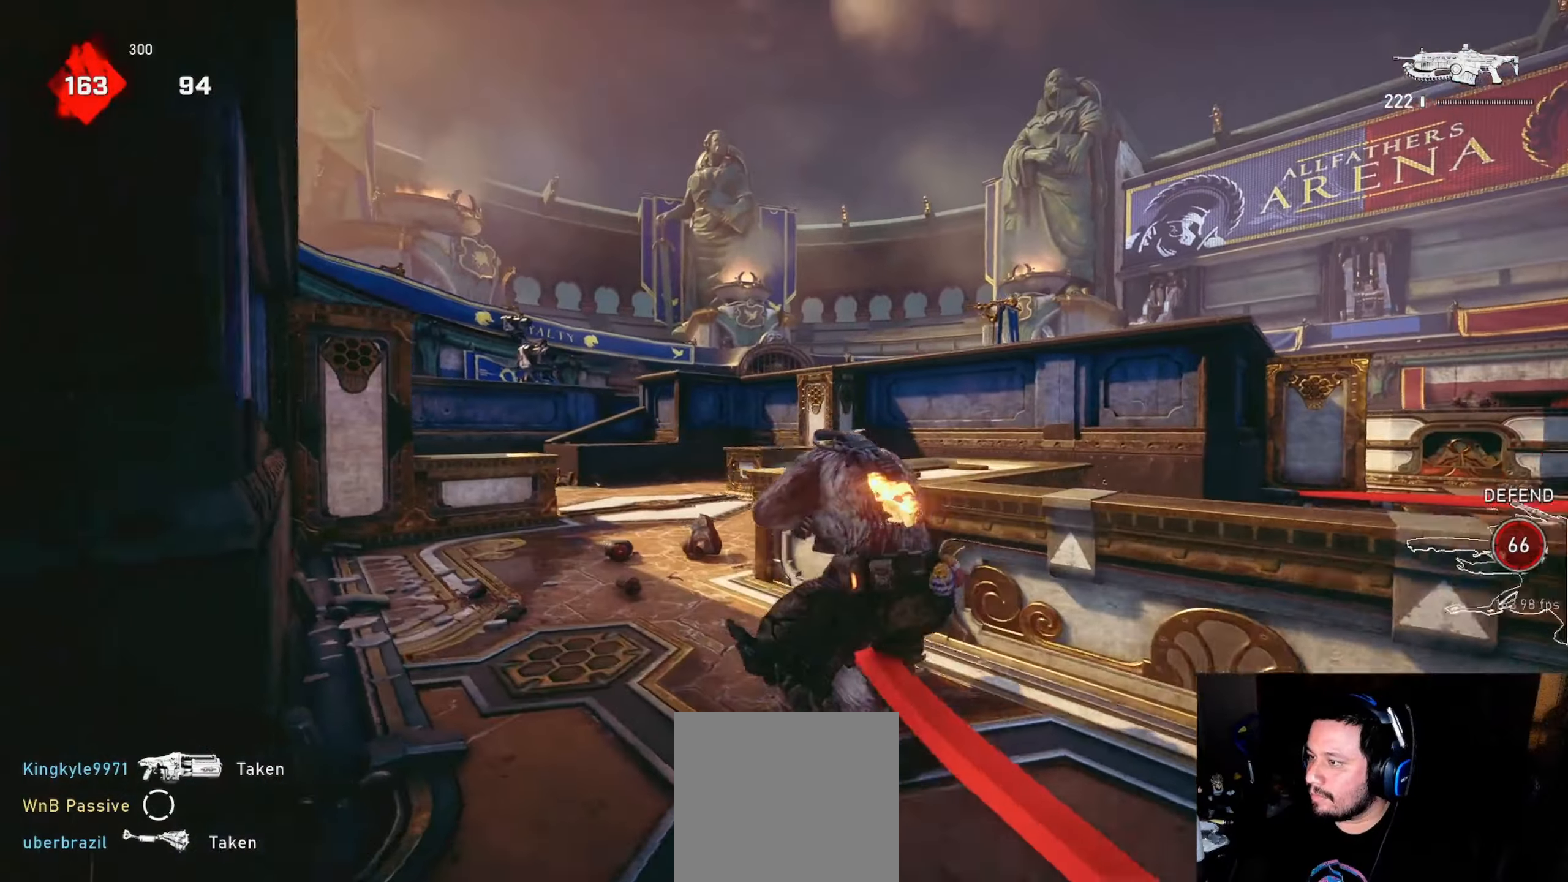
{"buttons": ["L1"], "left_stick": "up-left", "right_stick": "center", "events": [[16, "right_stick", "down"], [133, "right_stick", "center"], [300, "L1", "up"], [333, "DPAD_LEFT", "down"], [383, "L1", "down"], [400, "DPAD_LEFT", "up"]]}
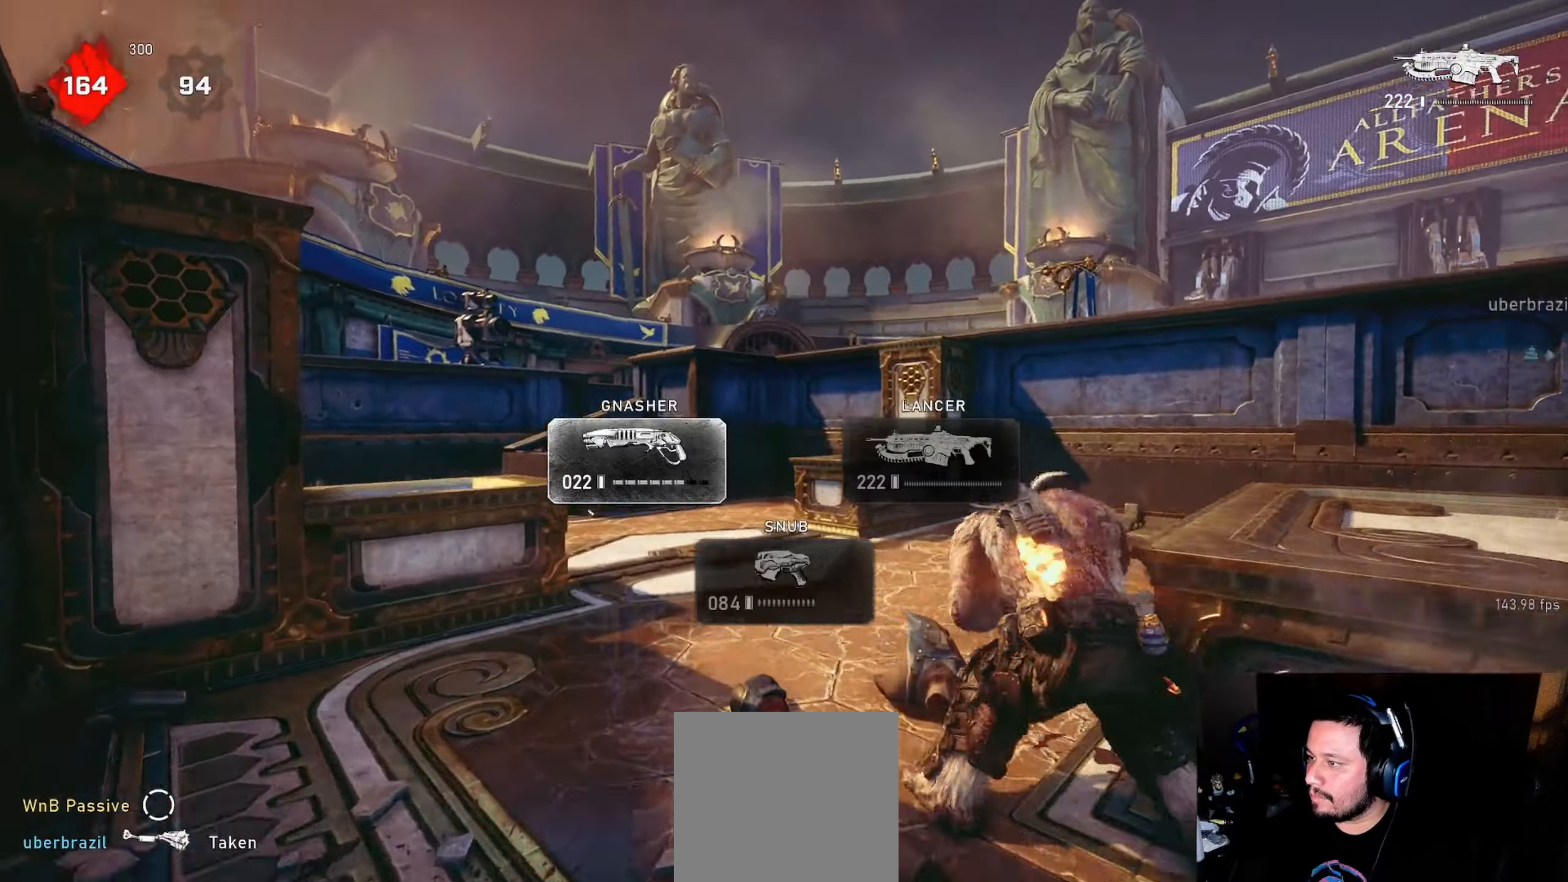
{"buttons": ["L1"], "left_stick": "right", "right_stick": "center", "events": [[33, "right_stick", "down-left"], [150, "right_stick", "center"], [216, "A", "down"], [350, "A", "up"], [383, "left_stick", "center"], [466, "left_stick", "right"]]}
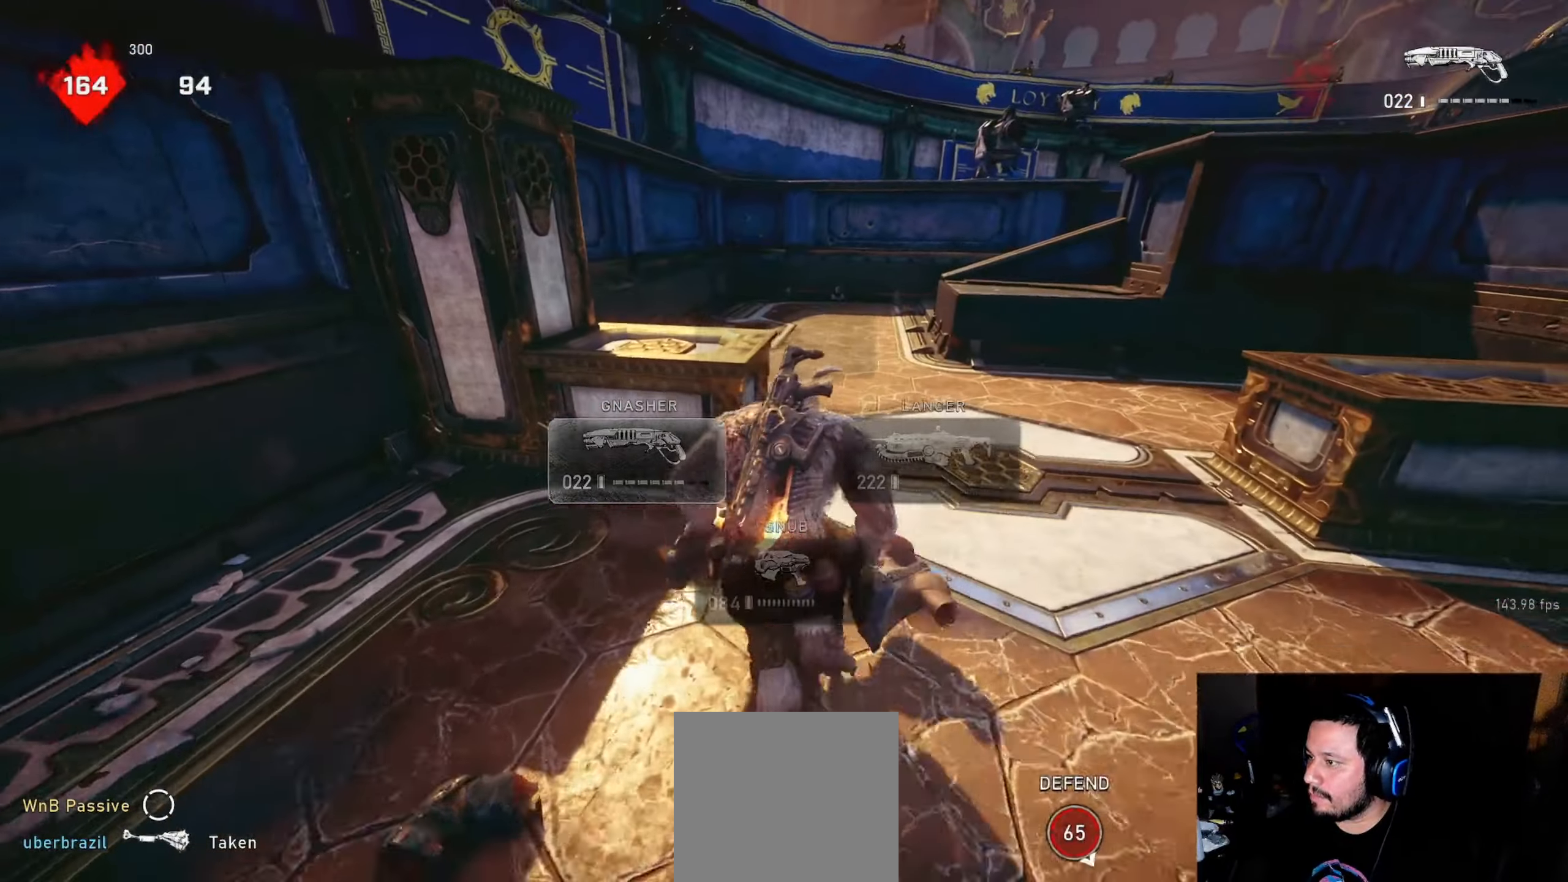
{"buttons": ["A", "L1"], "left_stick": "up-left", "right_stick": "center", "events": [[100, "A", "down"], [200, "left_stick", "center"], [300, "A", "up"], [383, "left_stick", "up-left"], [433, "A", "down"]]}
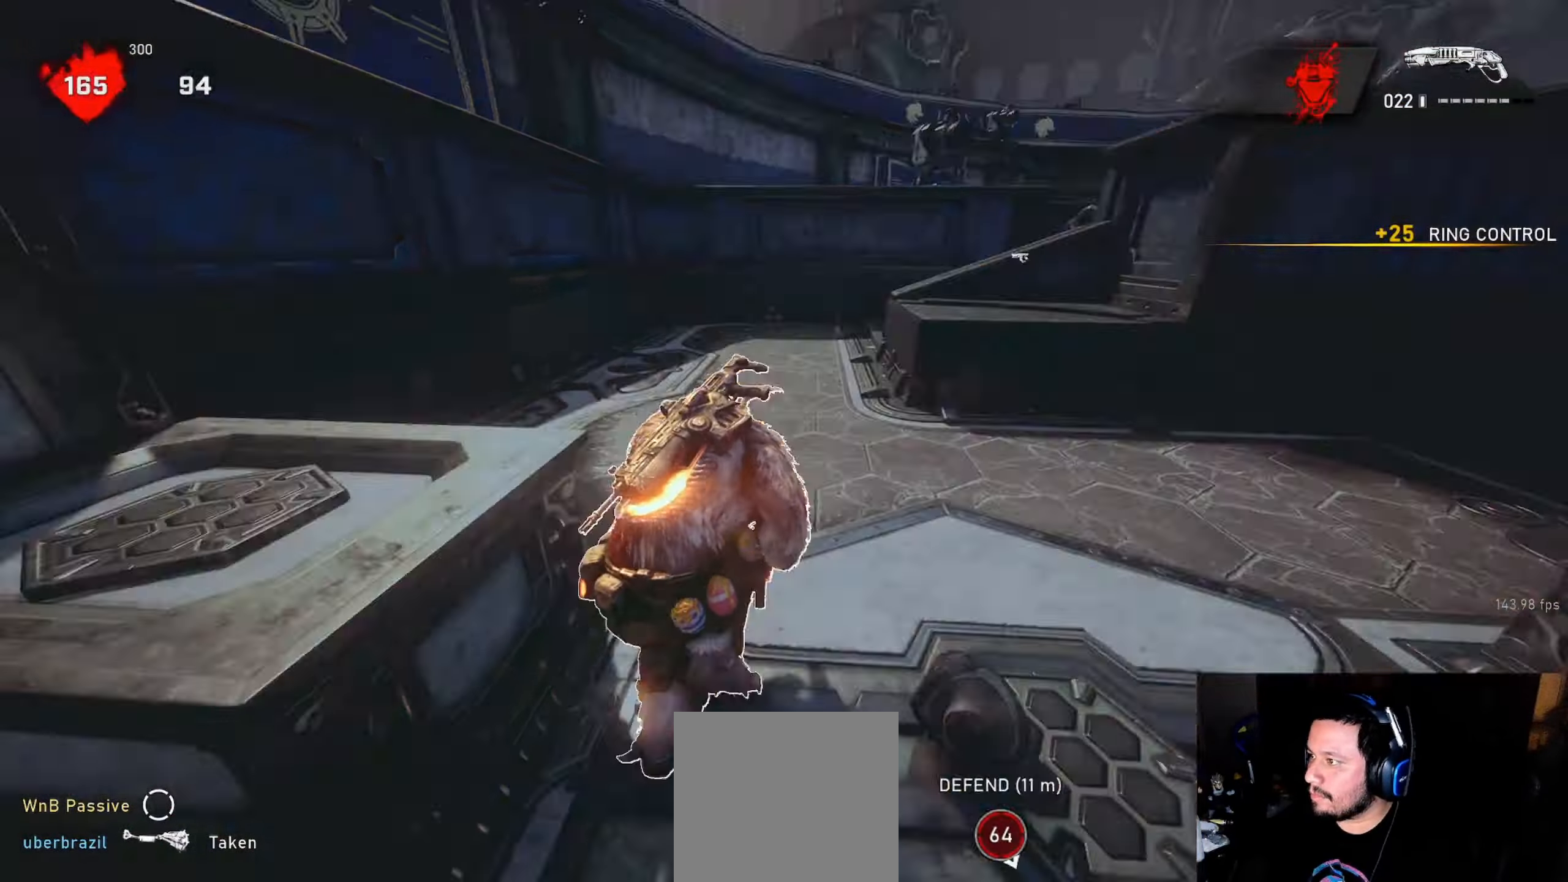
{"buttons": ["L1"], "left_stick": "up", "right_stick": "center", "events": [[83, "A", "up"], [350, "left_stick", "up"]]}
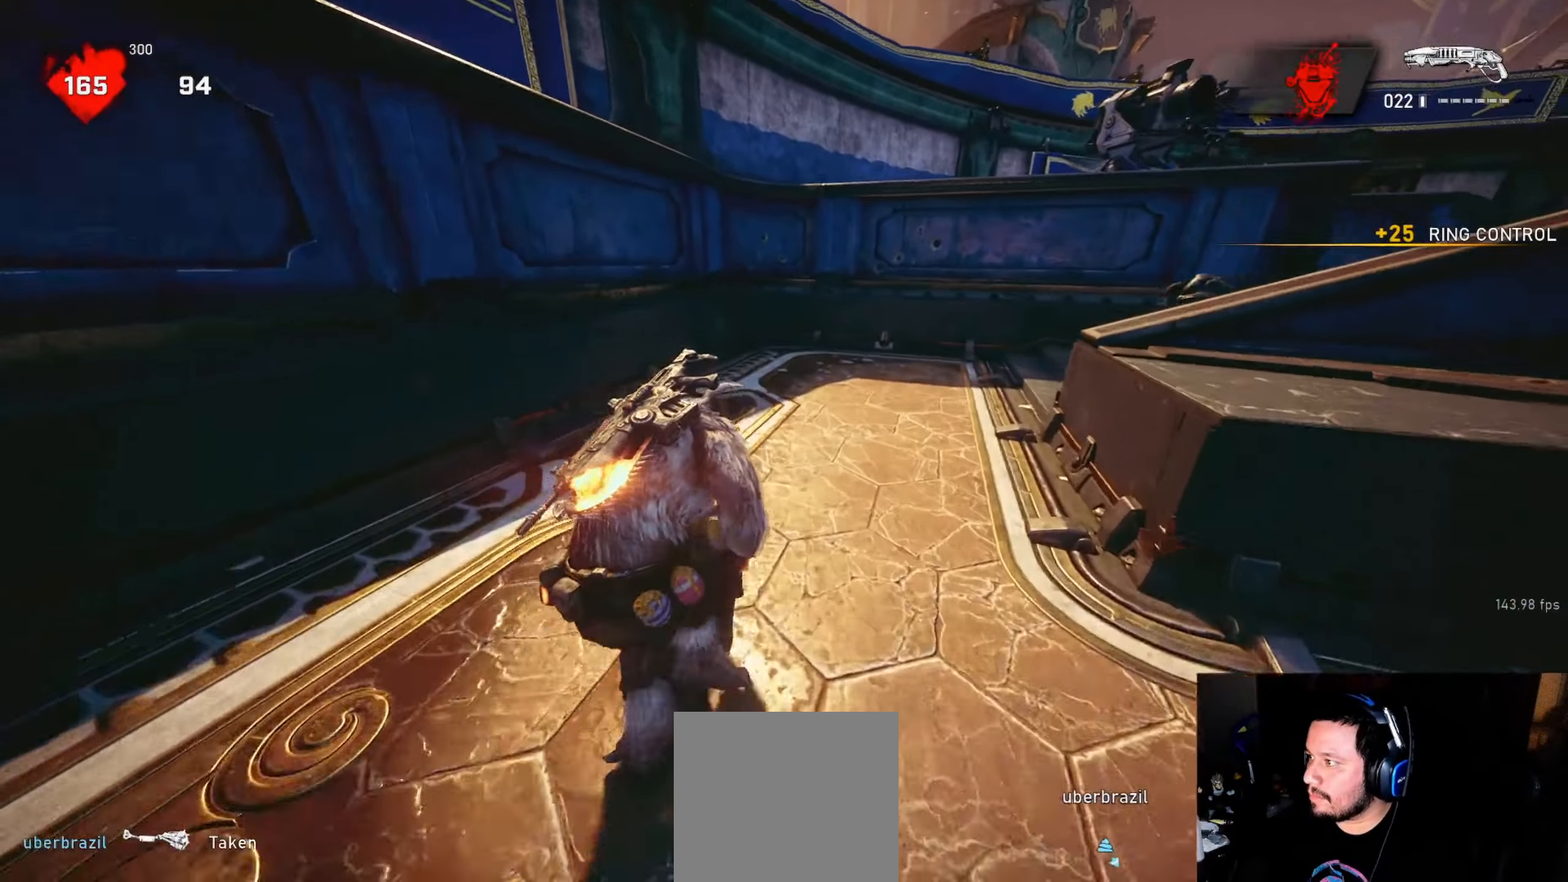
{"buttons": [], "left_stick": "up-left", "right_stick": "right", "events": [[66, "left_stick", "up-right"], [83, "L1", "up"], [133, "L1", "down"], [133, "right_stick", "right"], [166, "L1", "up"], [216, "left_stick", "up"], [216, "right_stick", "center"], [283, "right_stick", "right"], [416, "left_stick", "up-left"]]}
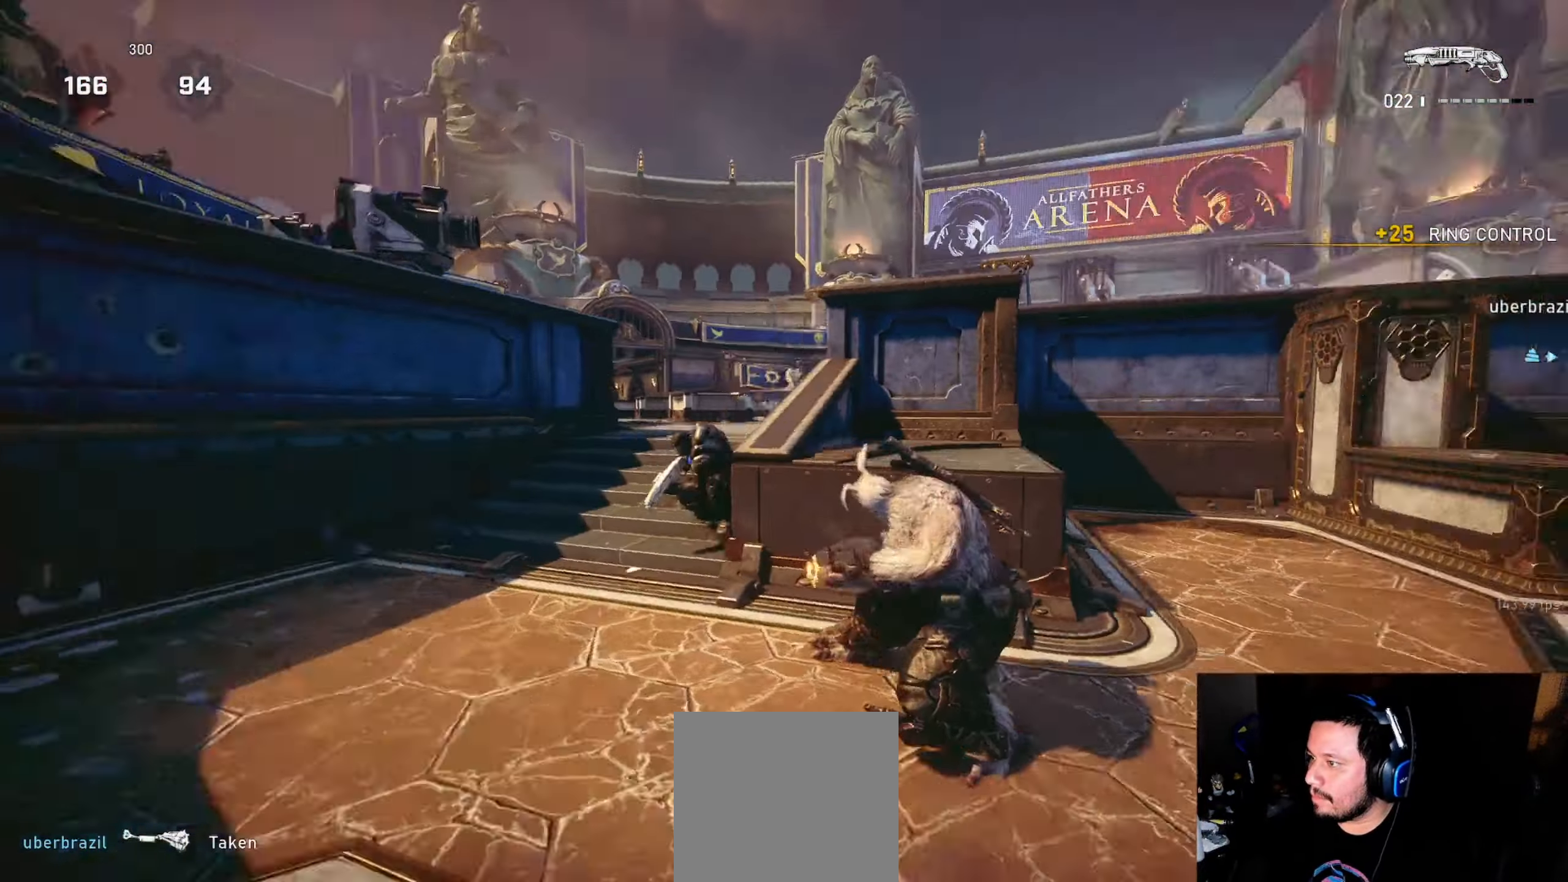
{"buttons": [], "left_stick": "down-right", "right_stick": "center", "events": [[100, "right_stick", "center"], [200, "right_stick", "left"], [233, "left_stick", "down-right"], [266, "R2", "down"], [300, "L1", "down"], [300, "right_stick", "center"], [316, "R2", "up"], [350, "right_stick", "down-right"], [366, "L1", "up"], [433, "right_stick", "center"]]}
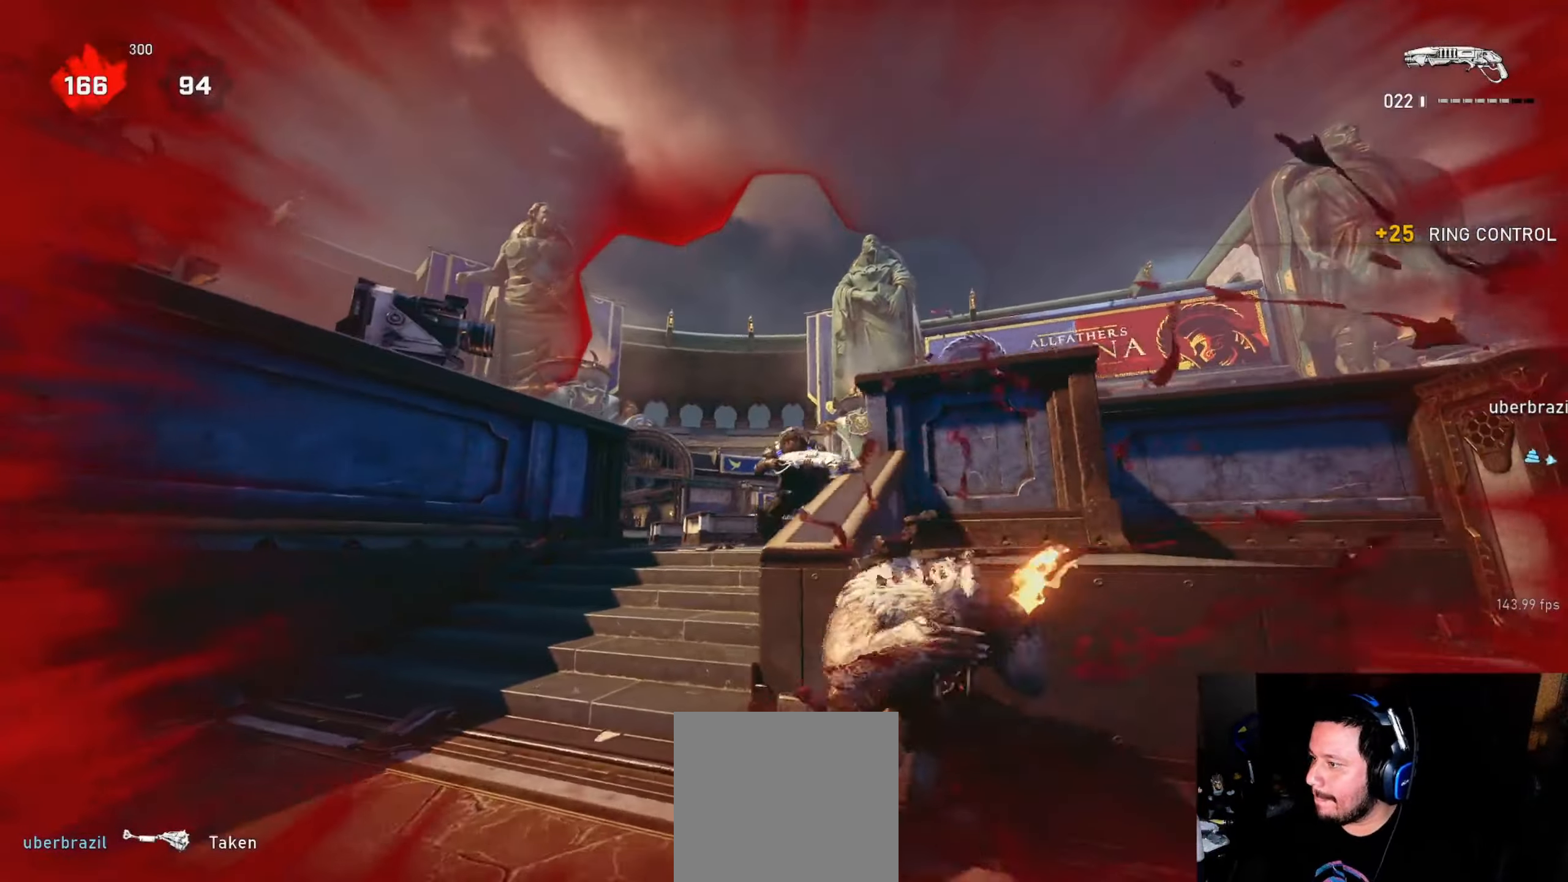
{"buttons": ["L1"], "left_stick": "up-right", "right_stick": "down", "events": [[66, "left_stick", "up-right"], [216, "left_stick", "right"], [350, "right_stick", "down"], [400, "left_stick", "up-right"], [450, "L1", "down"]]}
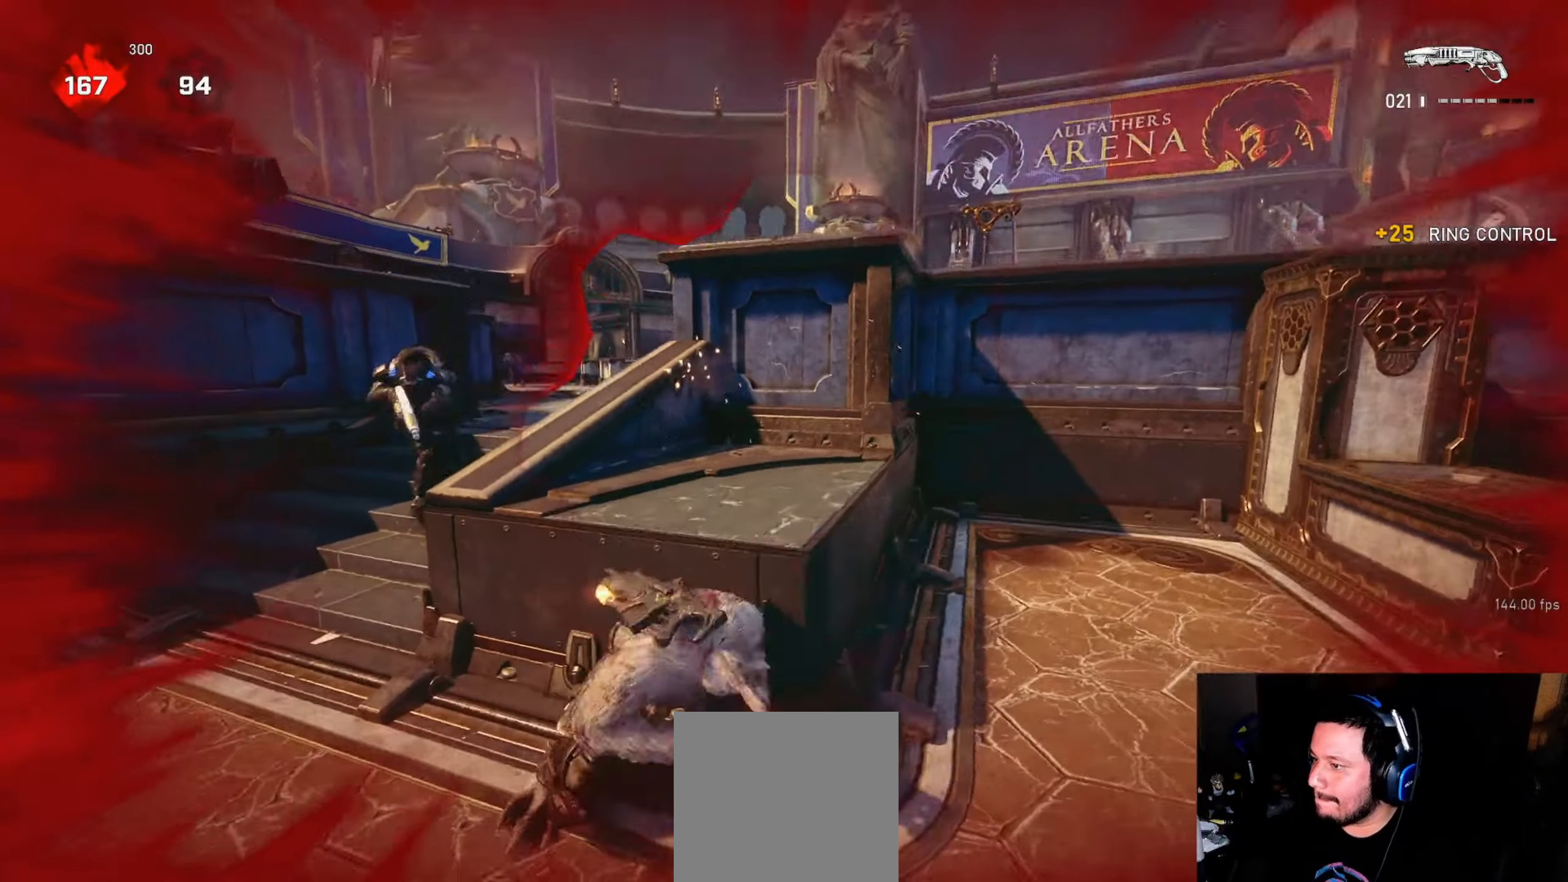
{"buttons": ["L1"], "left_stick": "up", "right_stick": "left", "events": [[100, "right_stick", "center"], [150, "left_stick", "up"], [183, "right_stick", "left"]]}
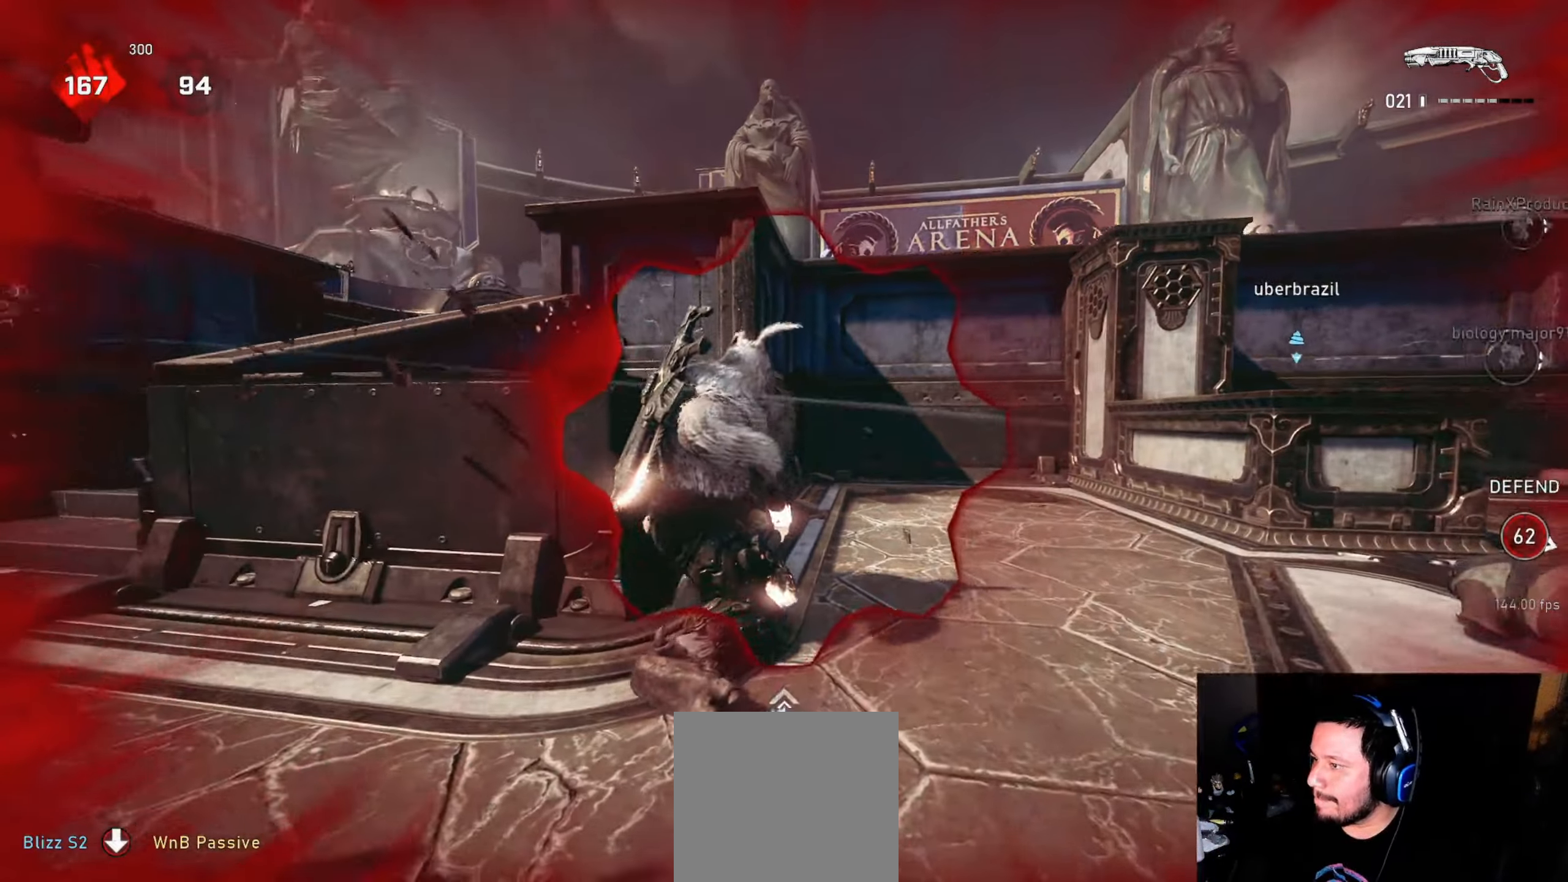
{"buttons": ["L1"], "left_stick": "up-left", "right_stick": "right", "events": [[50, "right_stick", "center"], [83, "L1", "up"], [133, "left_stick", "center"], [183, "right_stick", "right"], [233, "L1", "down"], [283, "left_stick", "up"], [350, "left_stick", "up-left"]]}
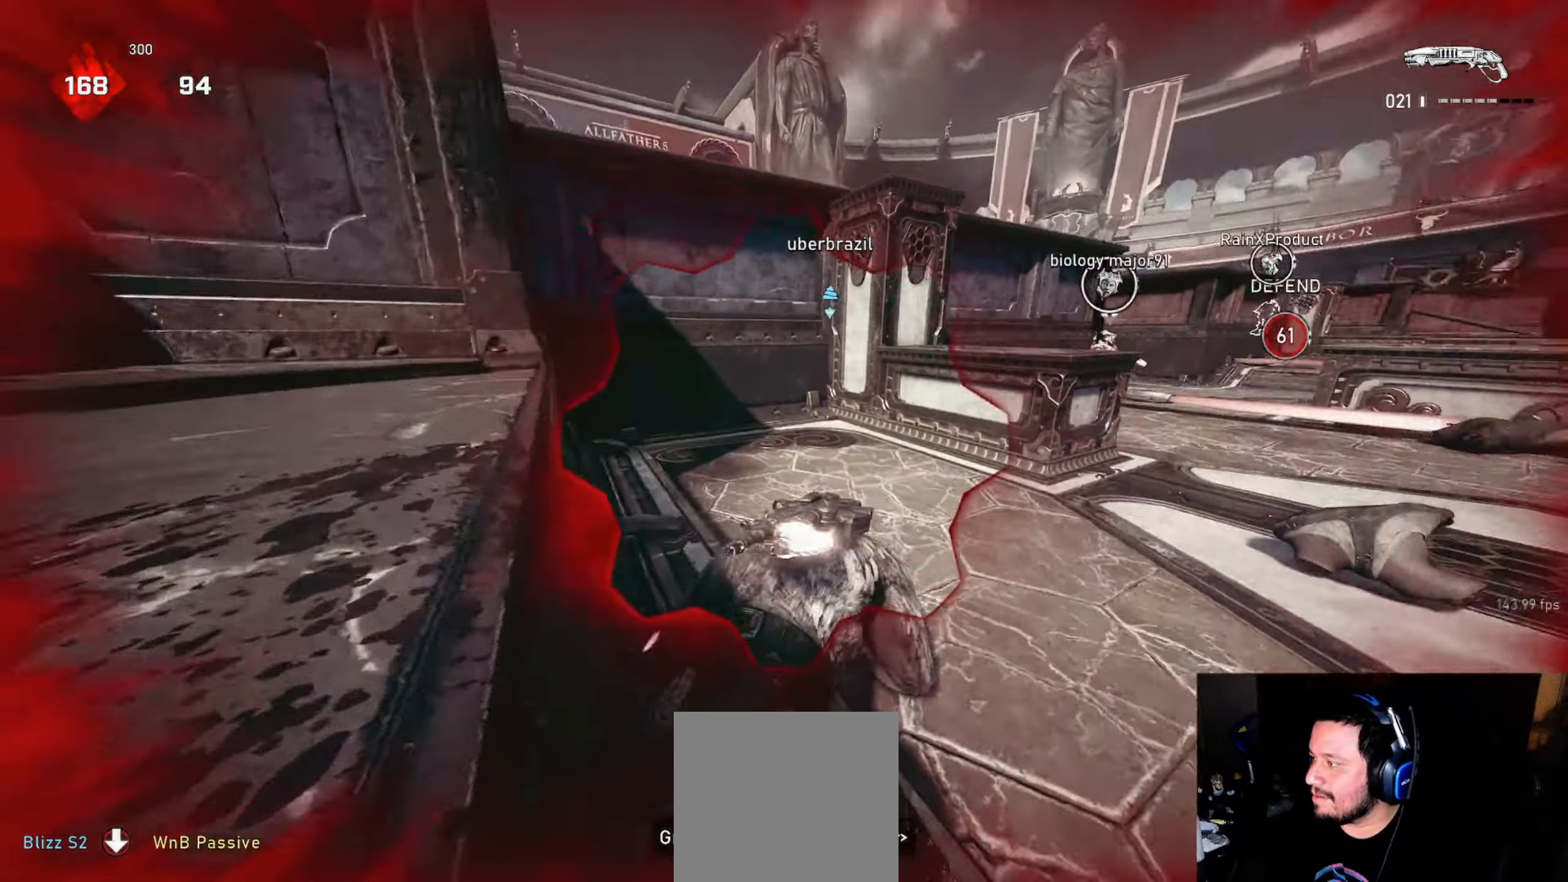
{"buttons": ["L1"], "left_stick": "left", "right_stick": "center", "events": [[16, "left_stick", "left"], [184, "right_stick", "center"], [317, "A", "down"], [434, "A", "up"]]}
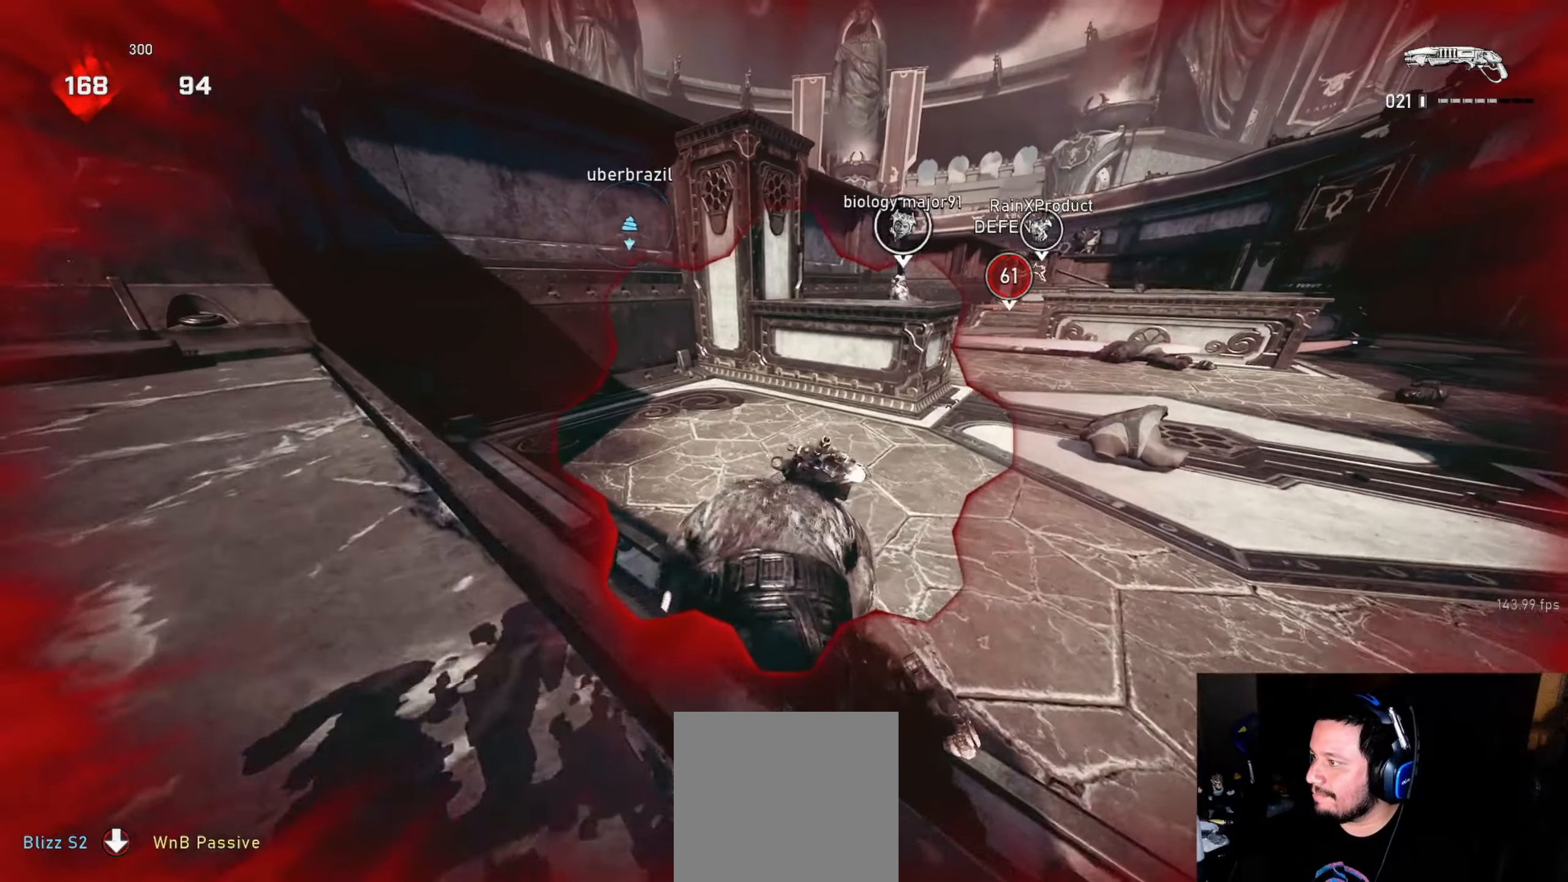
{"buttons": ["L1"], "left_stick": "left", "right_stick": "center", "events": []}
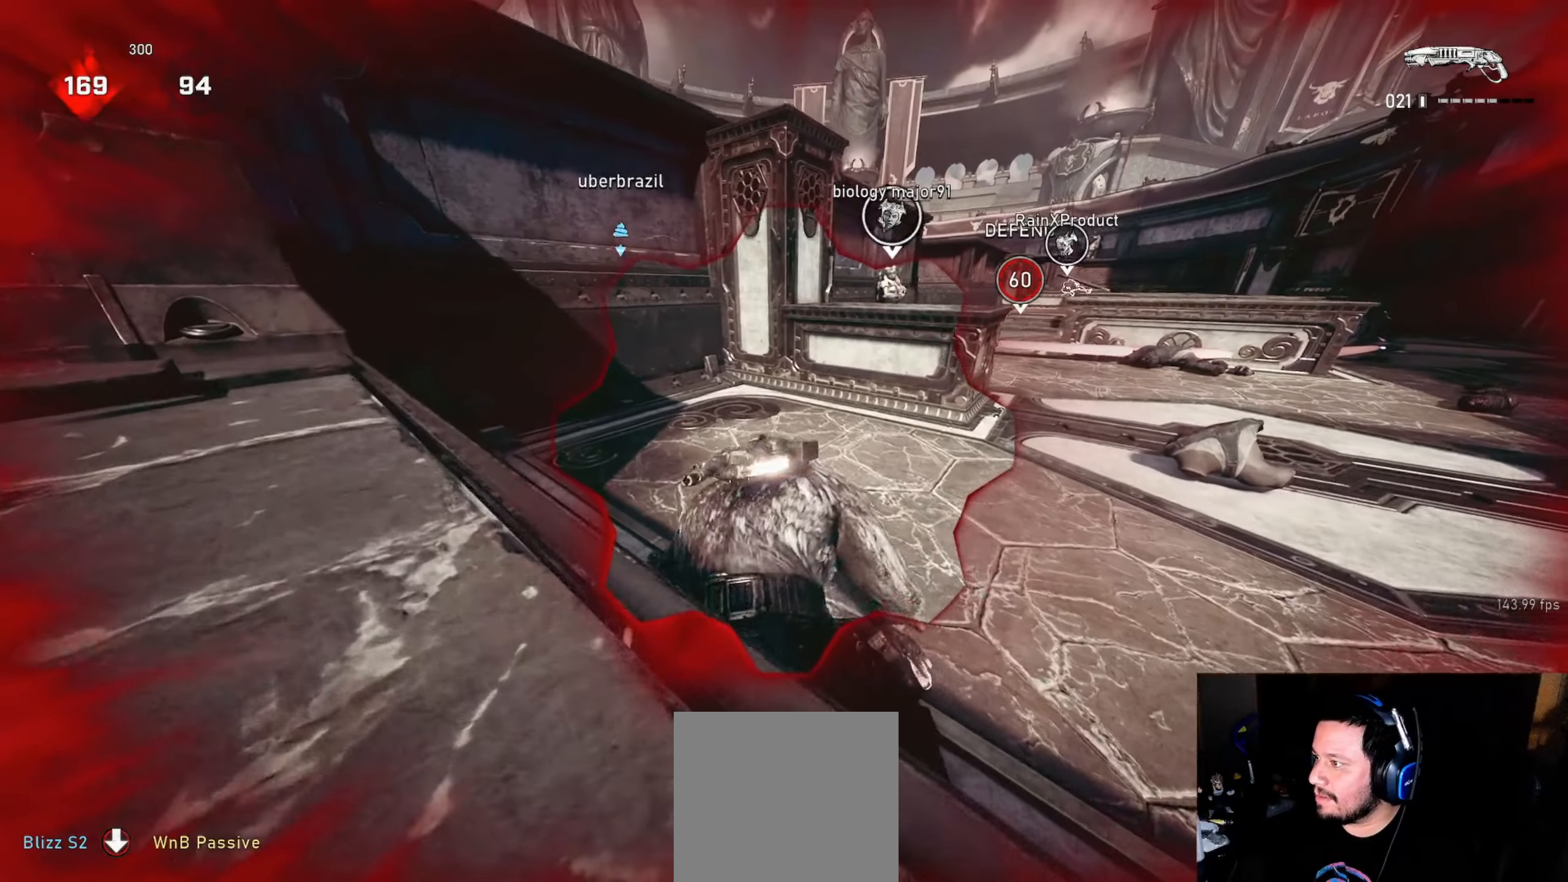
{"buttons": ["L1"], "left_stick": "down-left", "right_stick": "right", "events": [[184, "right_stick", "right"], [434, "left_stick", "down-left"]]}
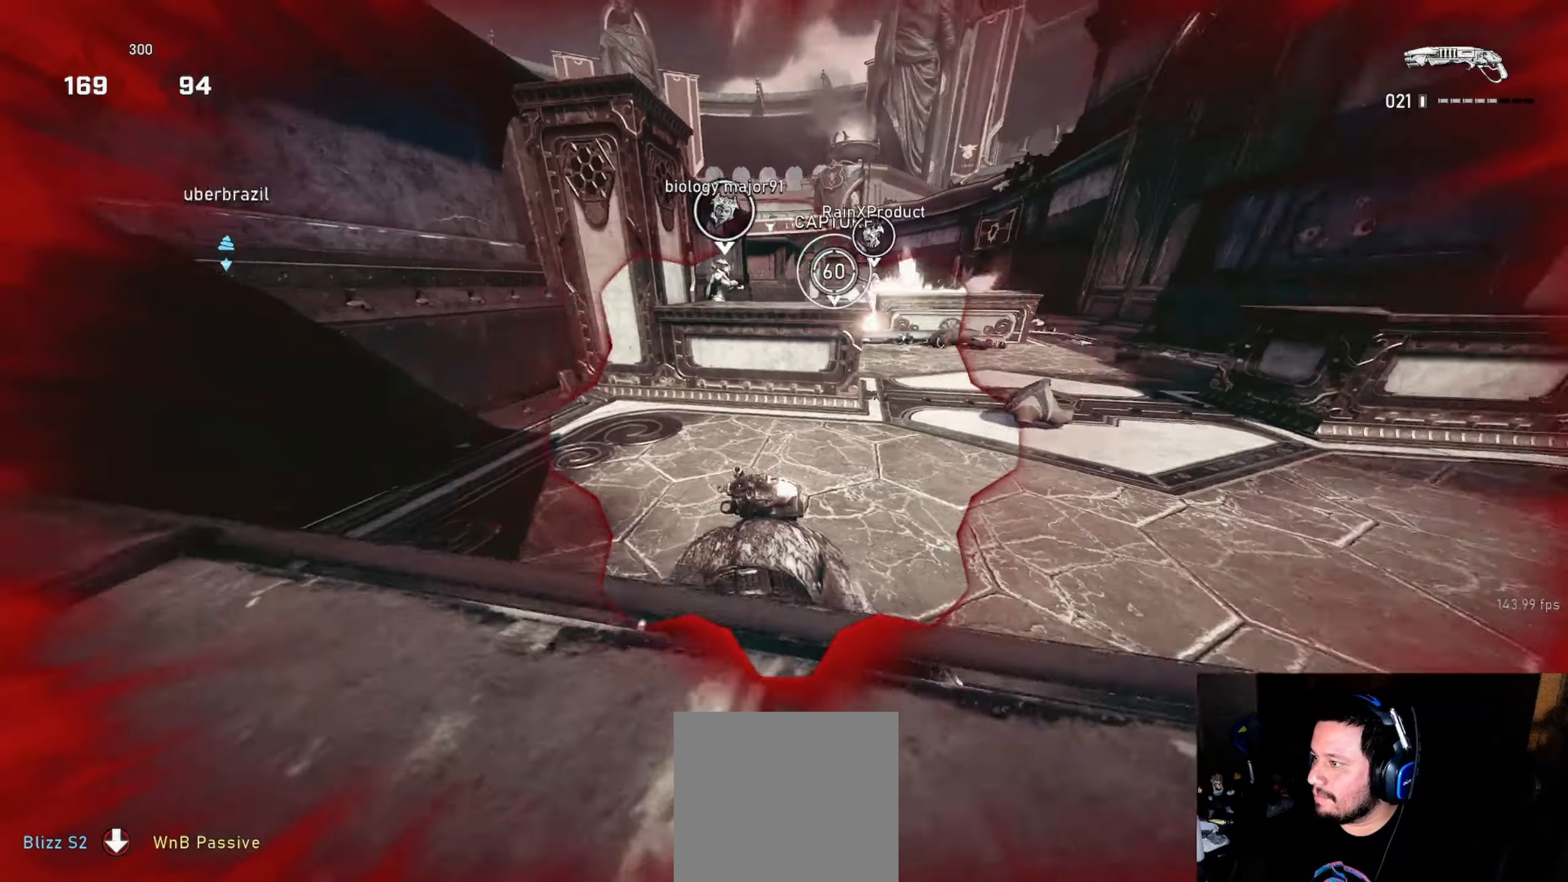
{"buttons": ["L1"], "left_stick": "down", "right_stick": "center", "events": [[50, "left_stick", "down"], [300, "right_stick", "center"]]}
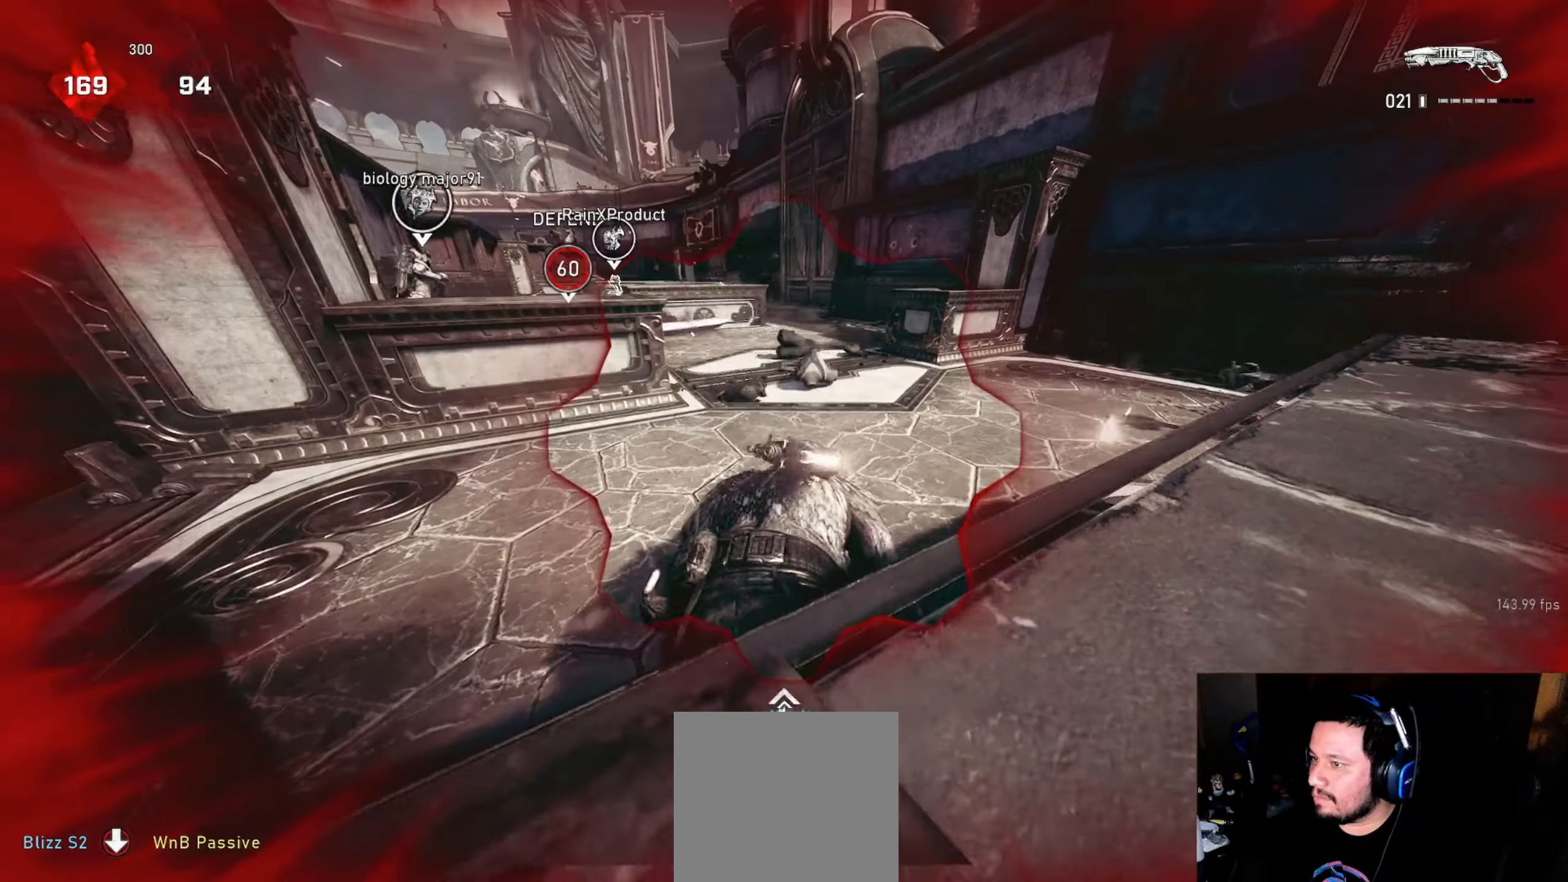
{"buttons": ["L1"], "left_stick": "down", "right_stick": "center", "events": [[150, "right_stick", "right"], [434, "right_stick", "center"]]}
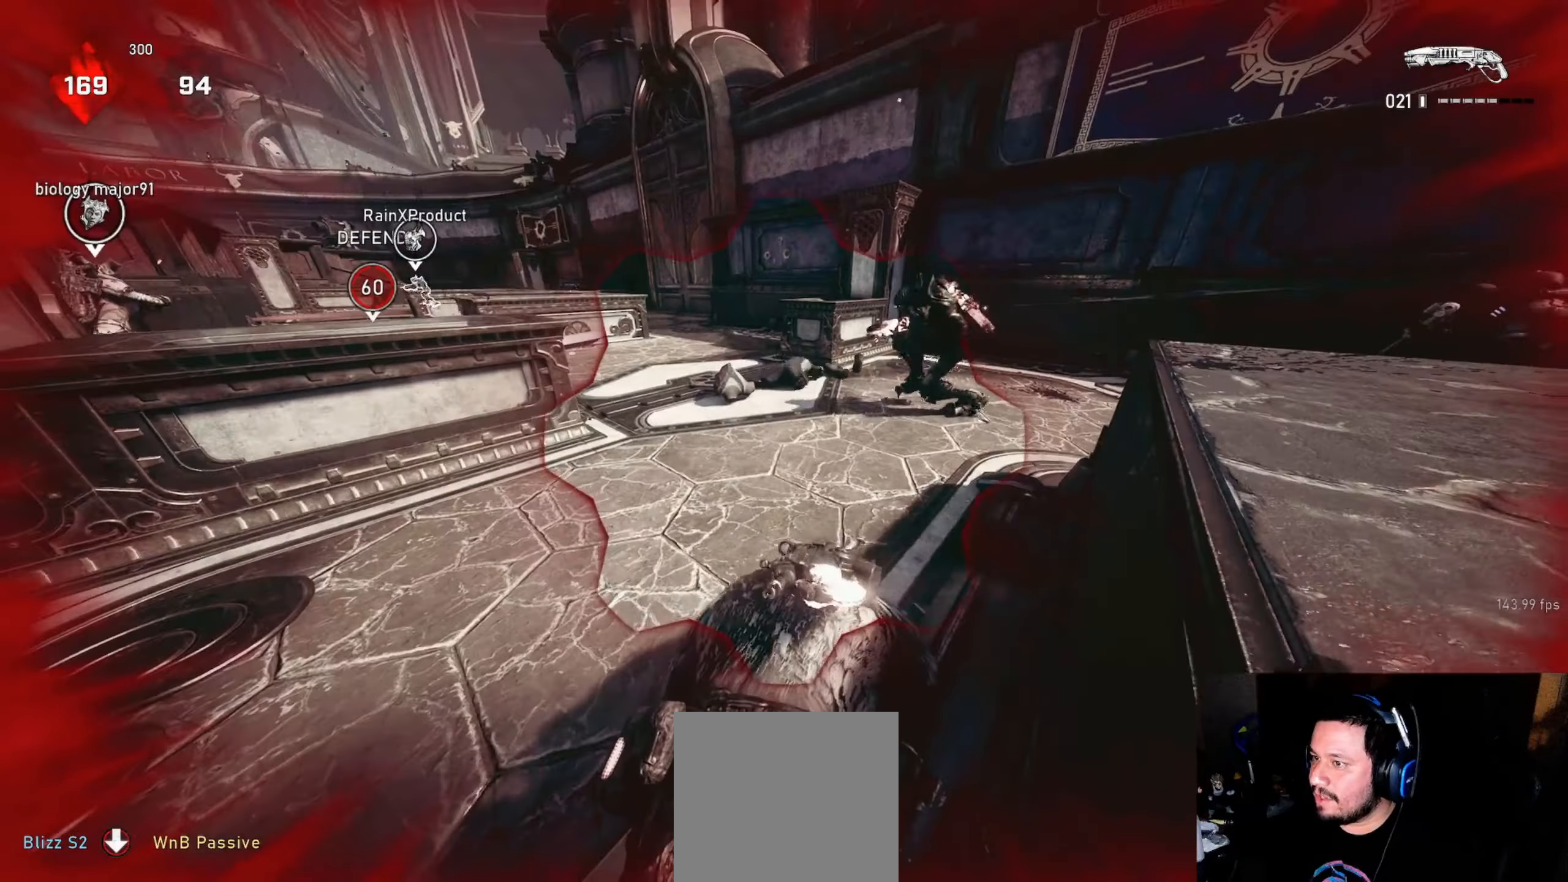
{"buttons": ["L1"], "left_stick": "down", "right_stick": "center", "events": []}
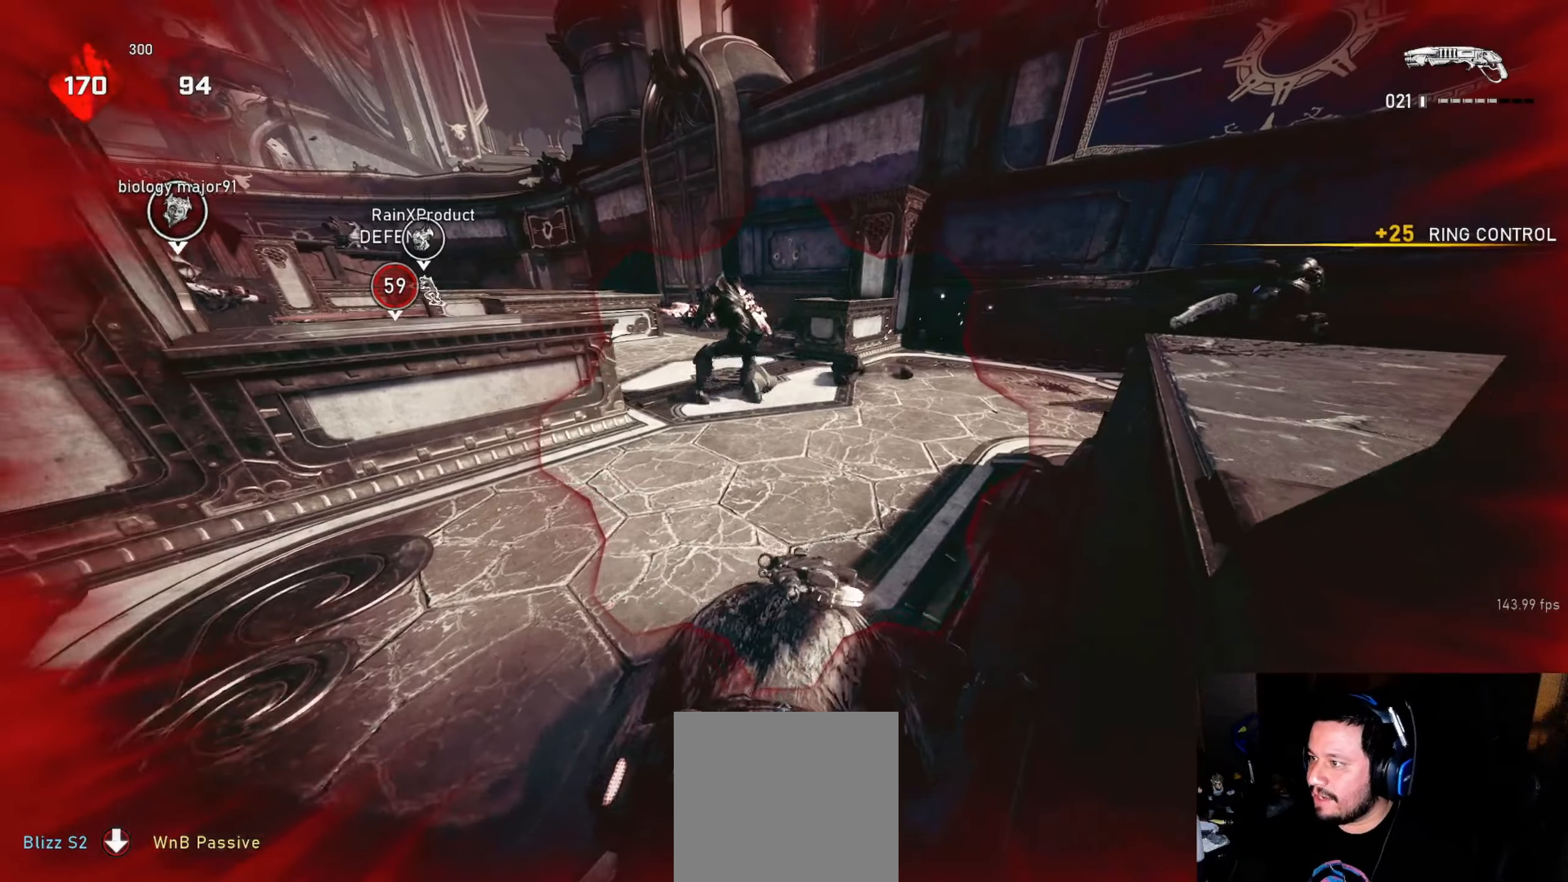
{"buttons": ["L1"], "left_stick": "down", "right_stick": "right", "events": [[267, "right_stick", "right"]]}
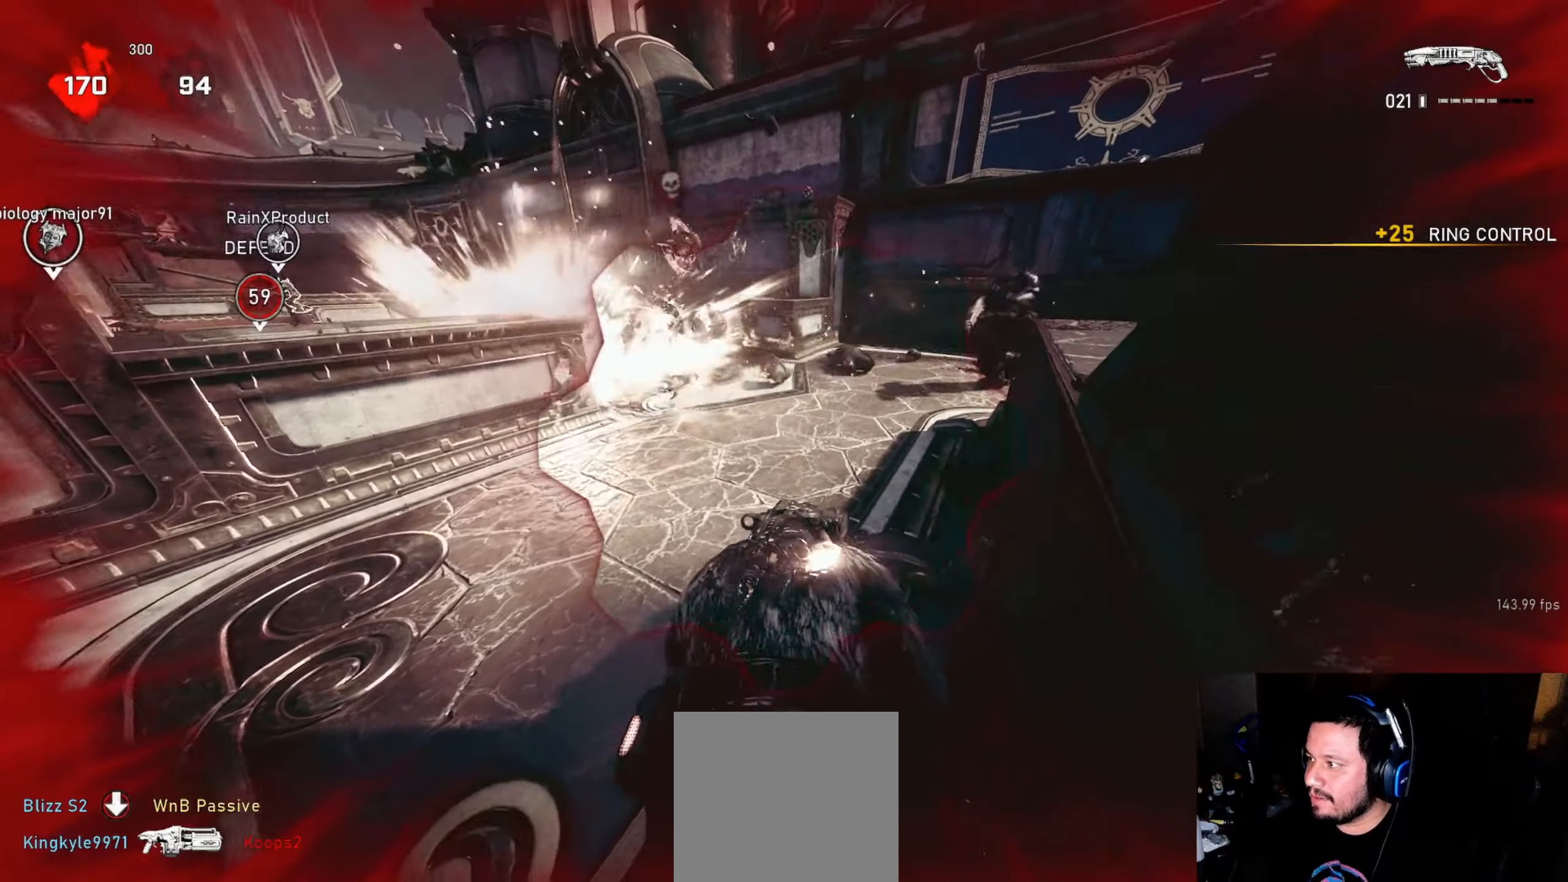
{"buttons": ["L1"], "left_stick": "down", "right_stick": "right", "events": [[34, "right_stick", "center"], [484, "right_stick", "right"]]}
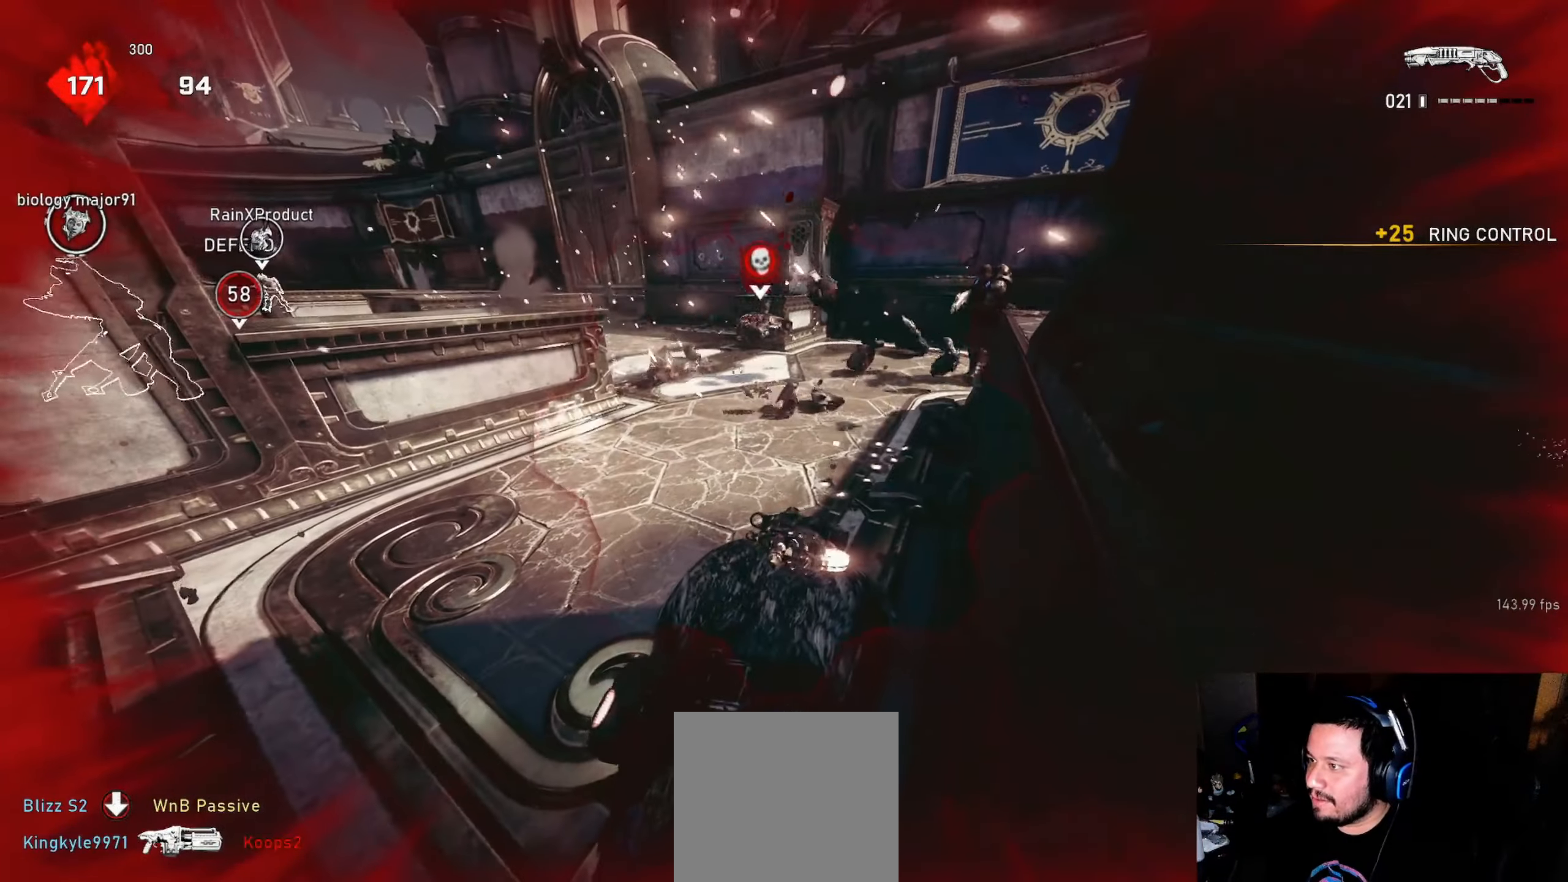
{"buttons": ["L1"], "left_stick": "down", "right_stick": "right", "events": []}
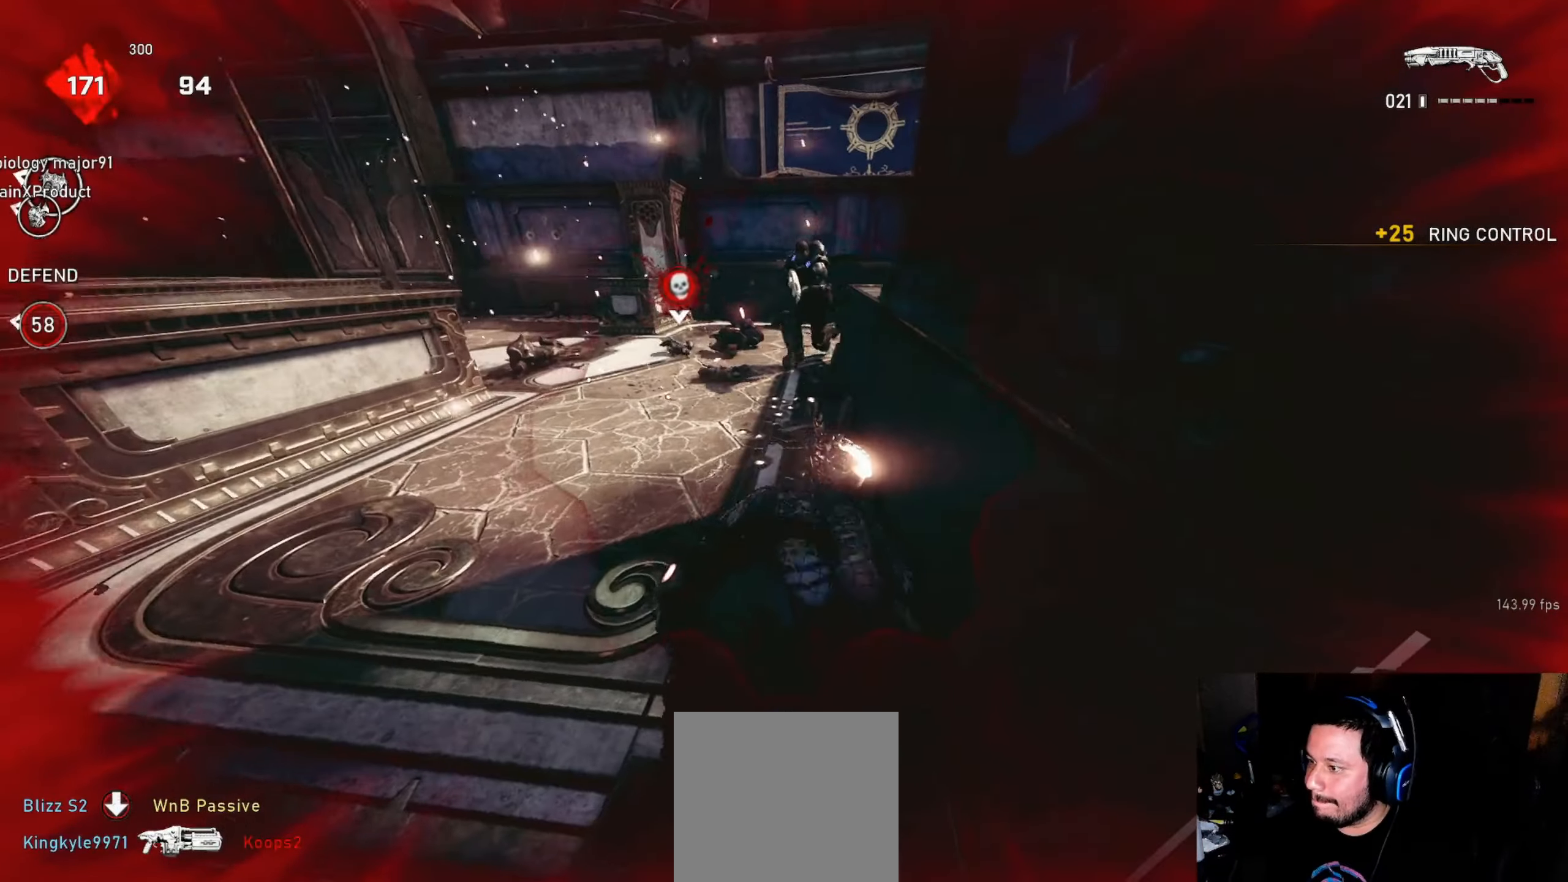
{"buttons": ["L1"], "left_stick": "center", "right_stick": "center", "events": [[34, "right_stick", "center"], [267, "left_stick", "center"]]}
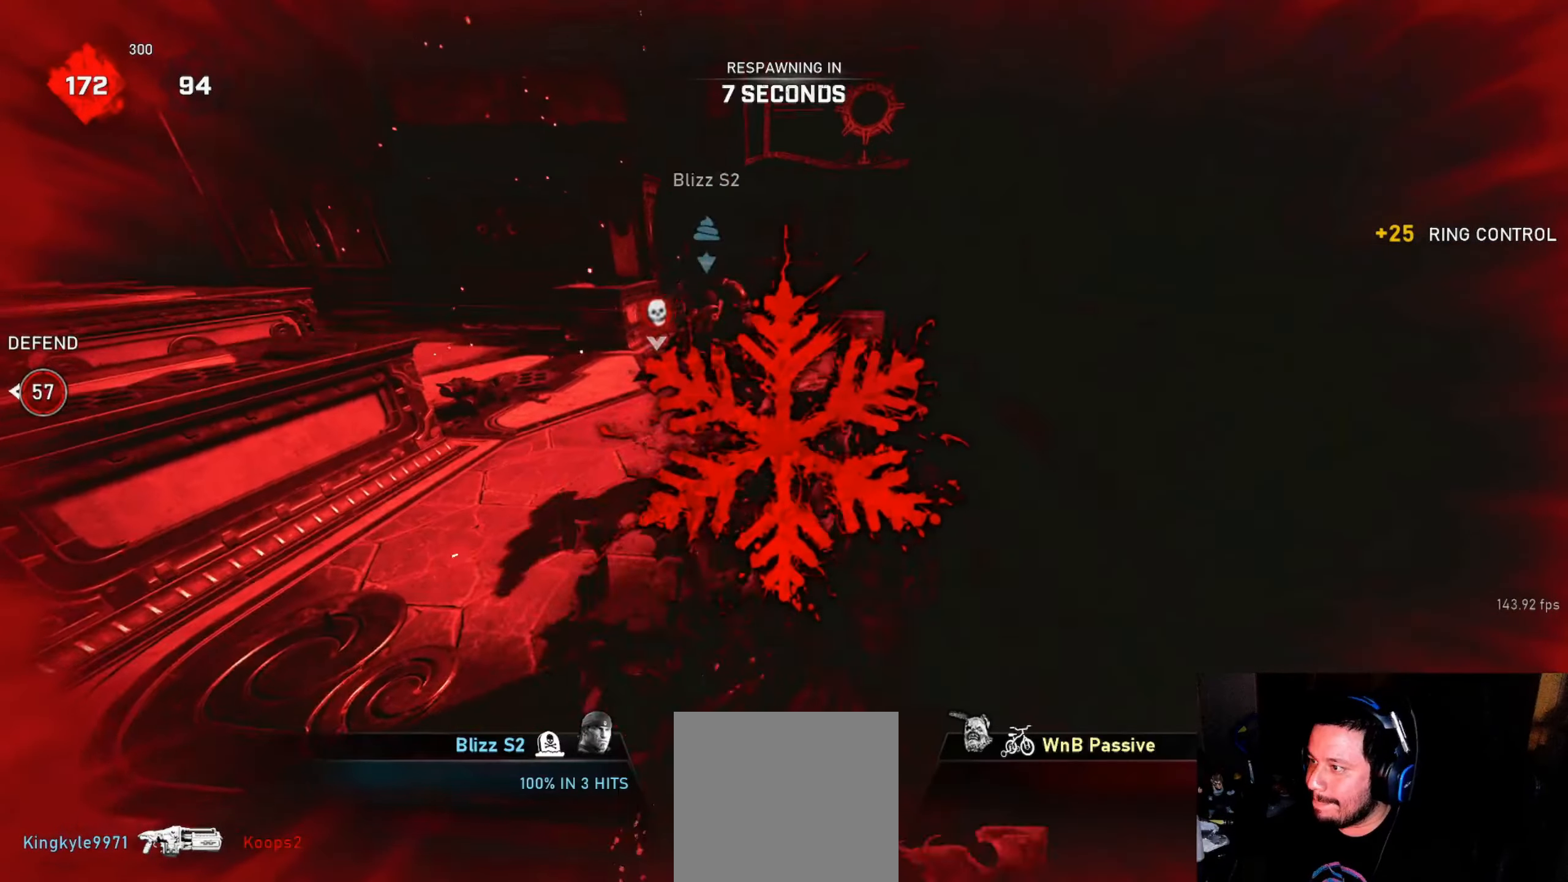
{"buttons": [], "left_stick": "center", "right_stick": "center", "events": [[117, "L1", "up"]]}